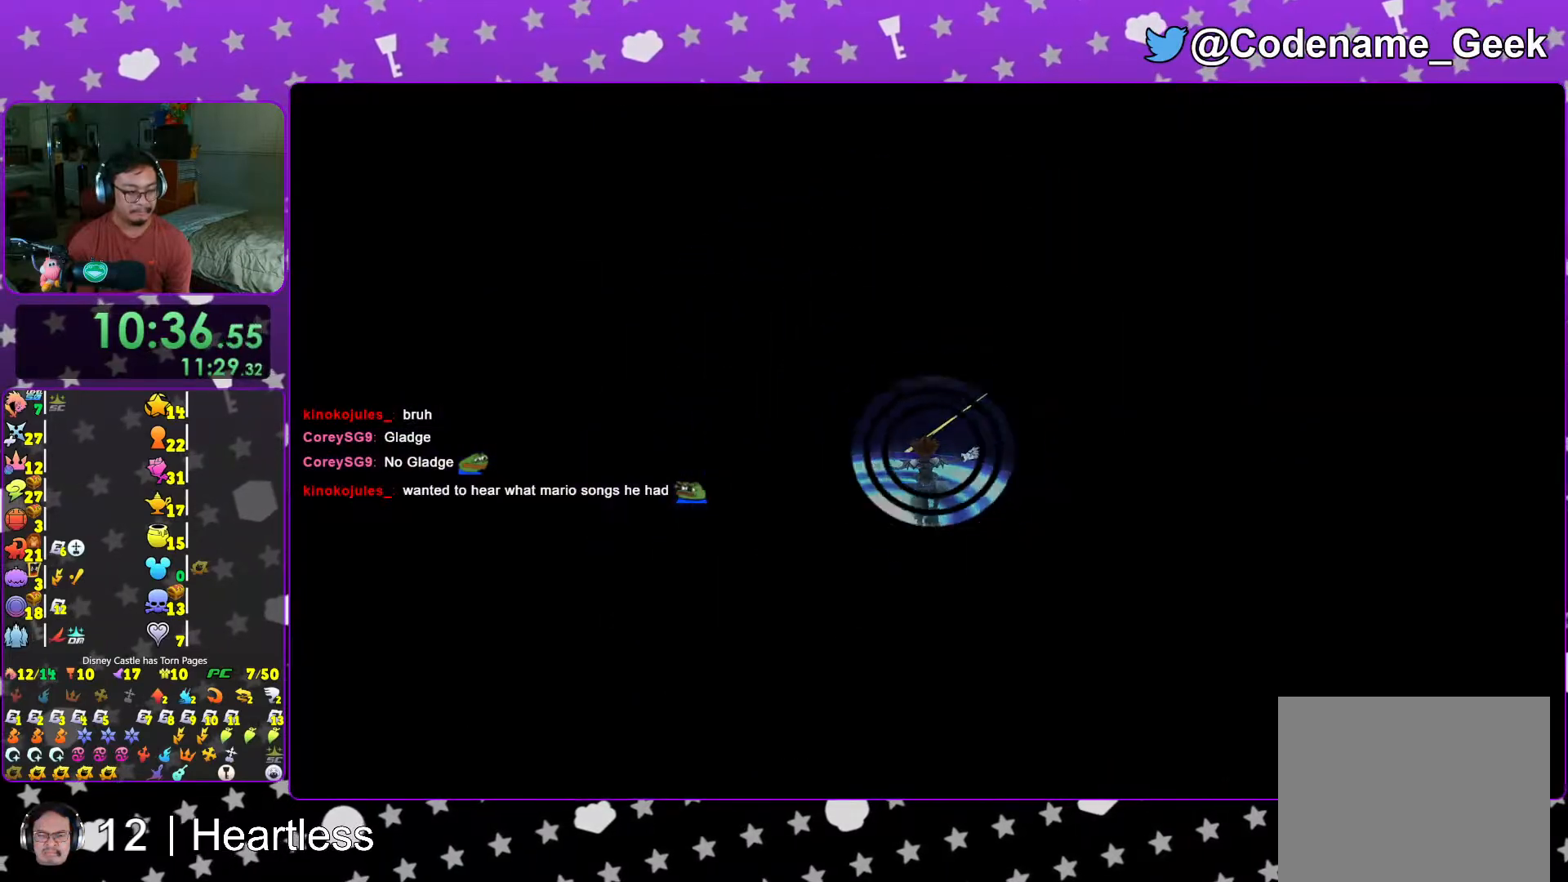
Gameplay with a controller (Nintendo layout); each line is a JSON object with the inputs held at the frame after it. "events" lists button and stick changes between this image and that frame as [ms after this image, input, new state], when the widget could be followed in between. Not read: L3 R3.
{"buttons": [], "left_stick": "up", "right_stick": "down", "events": [[33, "right_stick", "down"], [133, "L1", "down"], [133, "left_stick", "up"], [133, "right_stick", "center"], [217, "L1", "up"], [233, "right_stick", "down"], [367, "L1", "down"], [367, "right_stick", "center"], [433, "L1", "up"], [467, "right_stick", "down"]]}
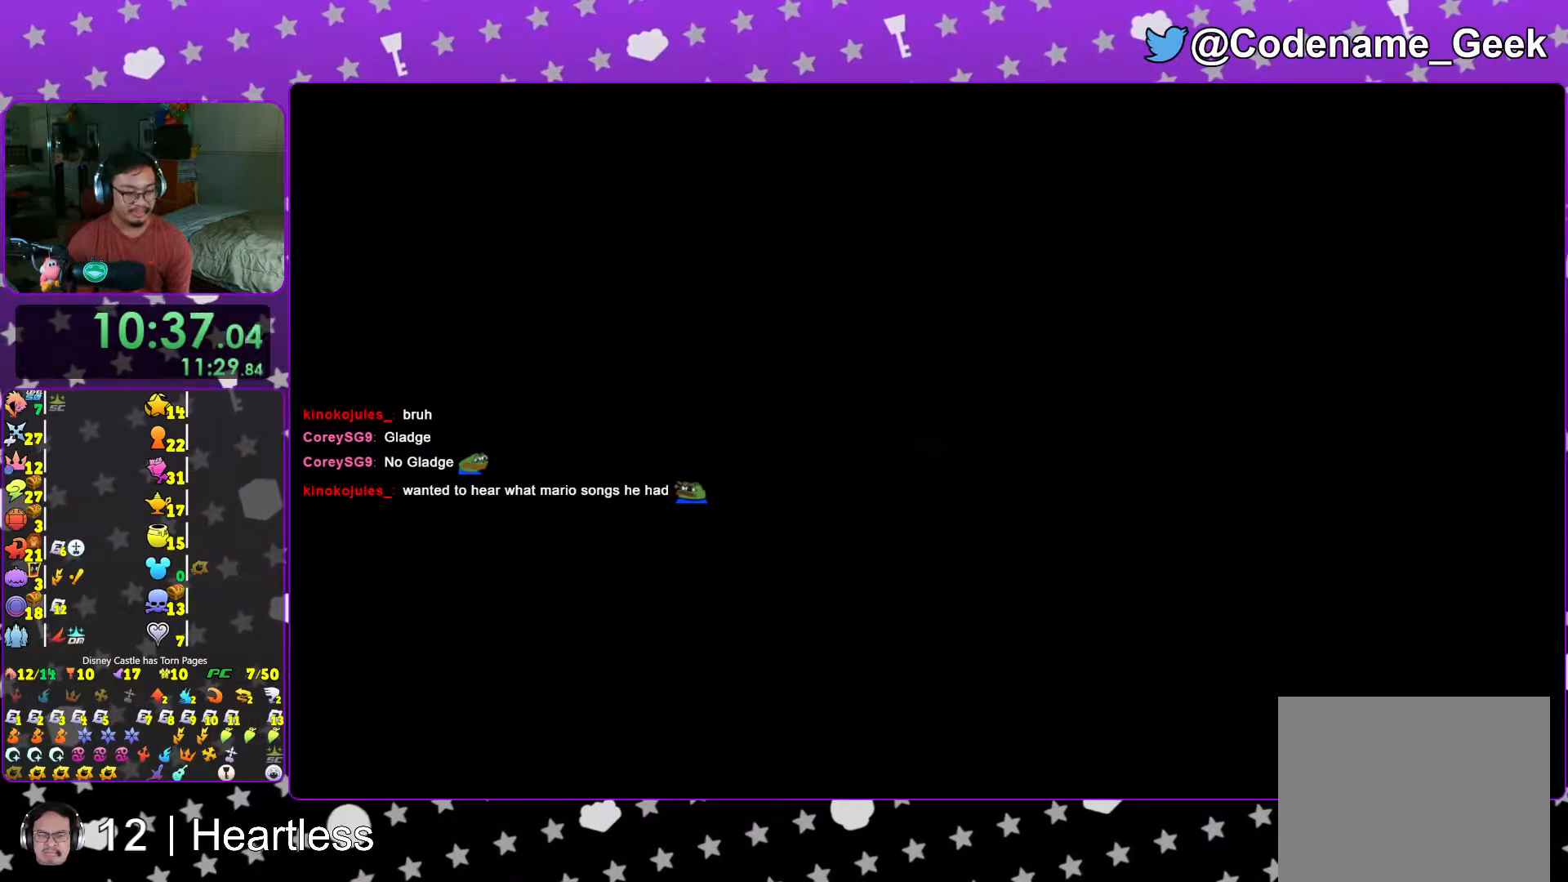
{"buttons": [], "left_stick": "up", "right_stick": "center", "events": [[67, "L1", "down"], [67, "right_stick", "center"], [117, "L1", "up"], [267, "L1", "down"], [367, "L1", "up"], [383, "B", "down"], [467, "B", "up"]]}
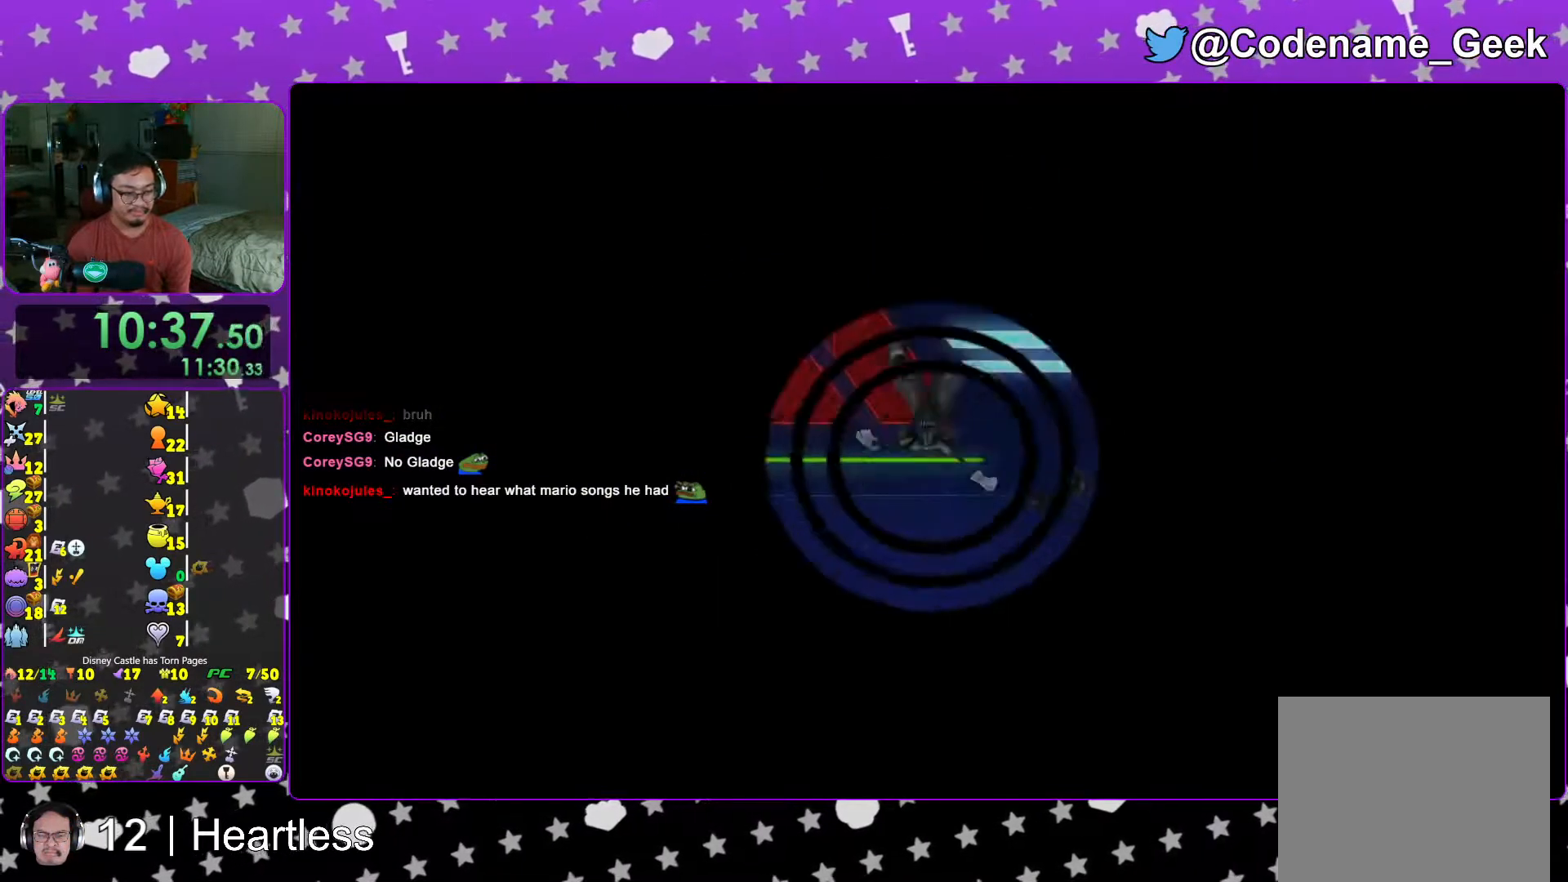
{"buttons": ["Y"], "left_stick": "up-left", "right_stick": "left", "events": [[67, "B", "down"], [133, "B", "up"], [133, "Y", "down"], [183, "left_stick", "up-left"], [267, "right_stick", "left"]]}
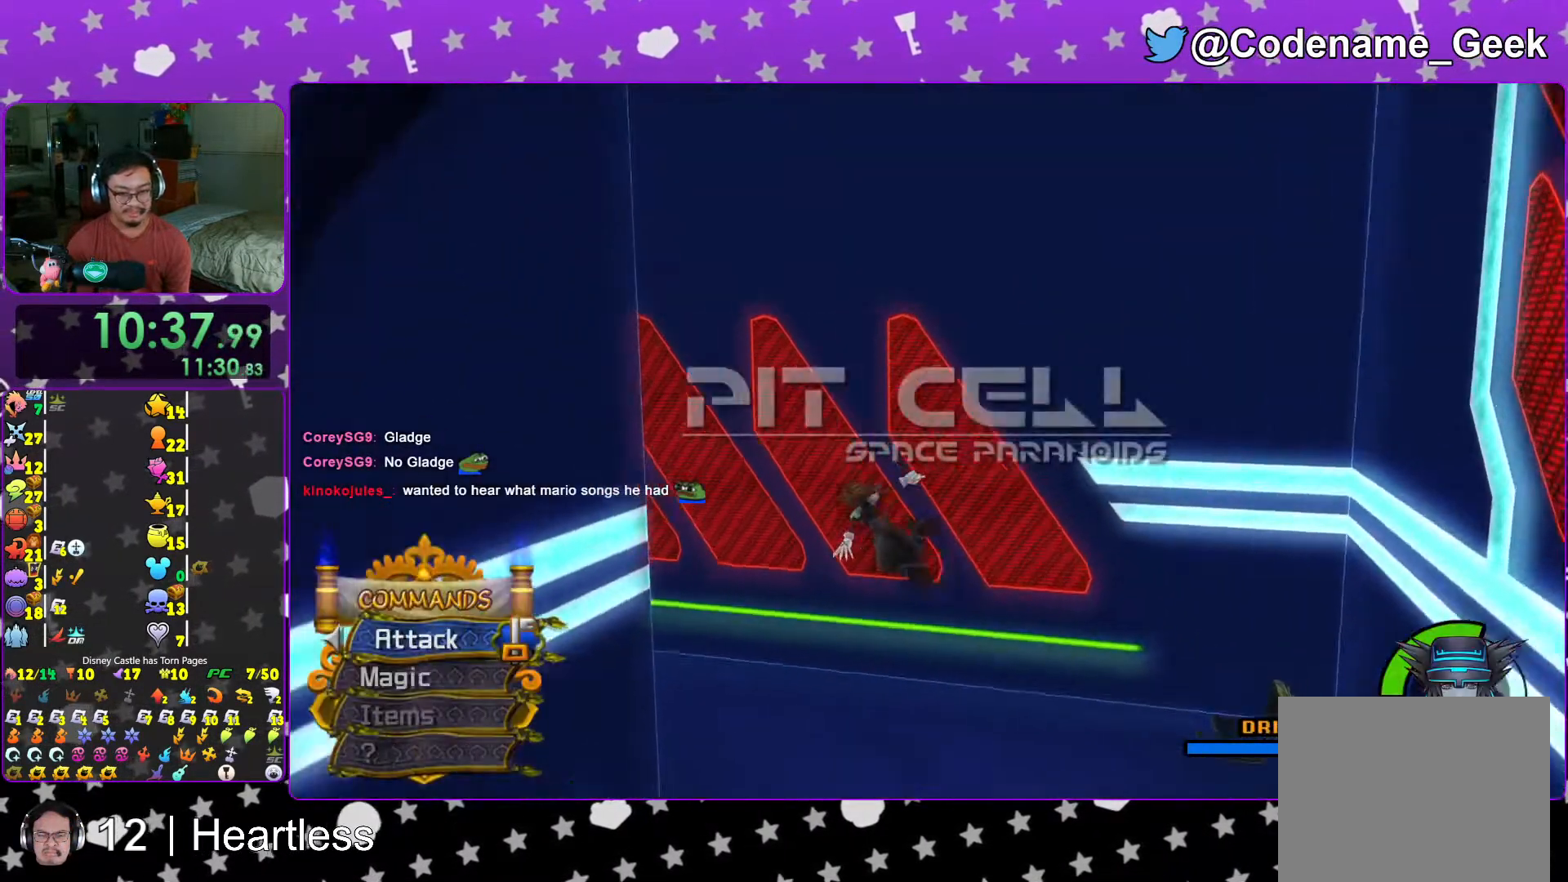
{"buttons": [], "left_stick": "up-left", "right_stick": "left", "events": [[467, "Y", "up"]]}
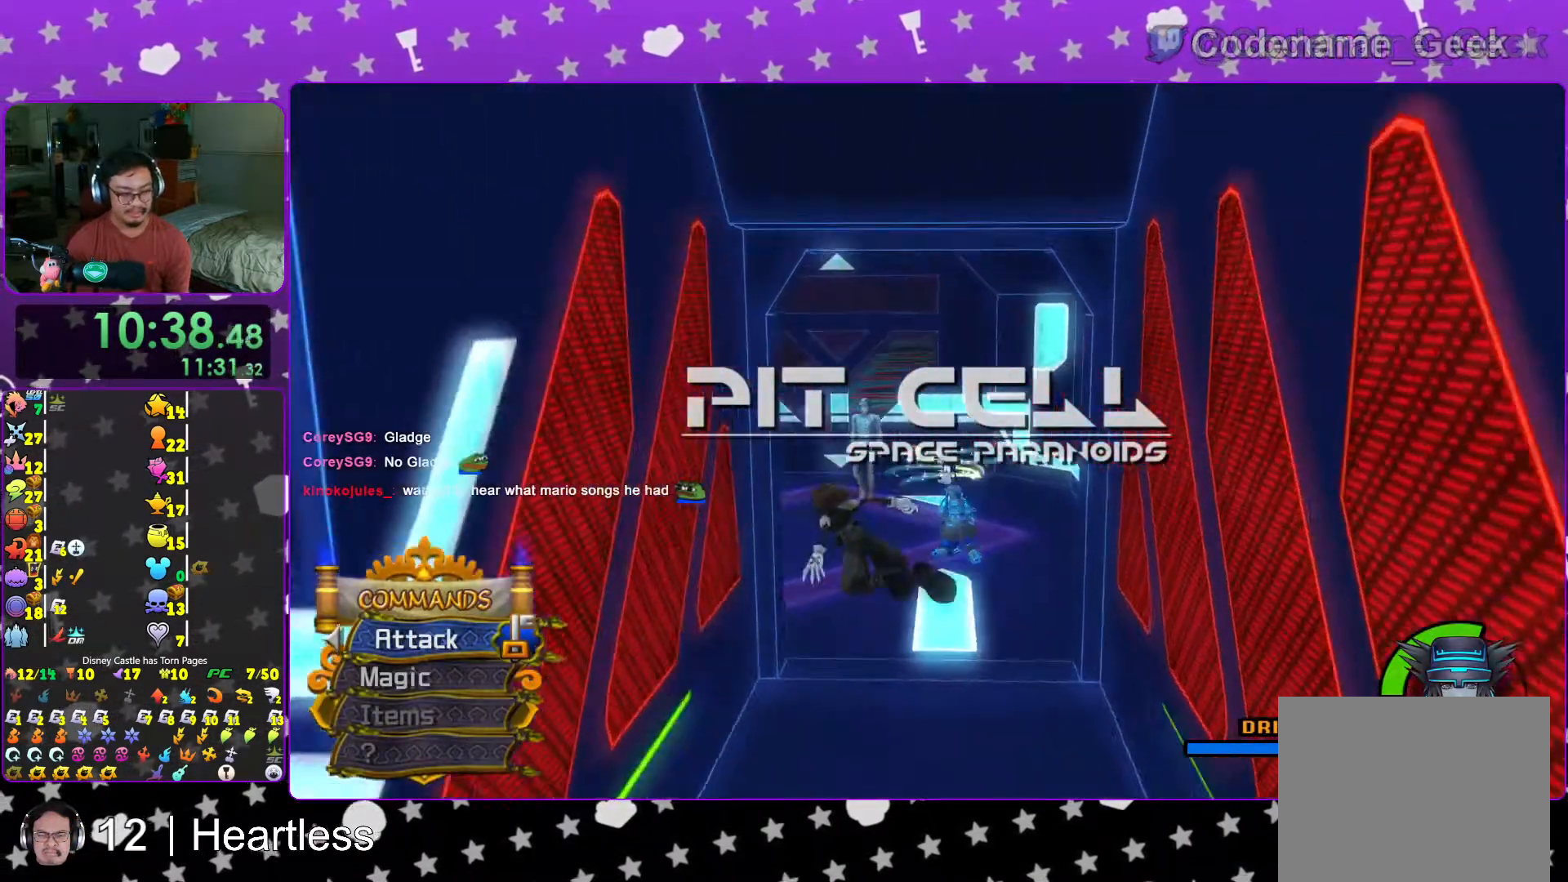
{"buttons": [], "left_stick": "up", "right_stick": "center", "events": [[117, "right_stick", "down-left"], [217, "L1", "down"], [267, "L1", "up"], [267, "right_stick", "center"], [367, "left_stick", "up"]]}
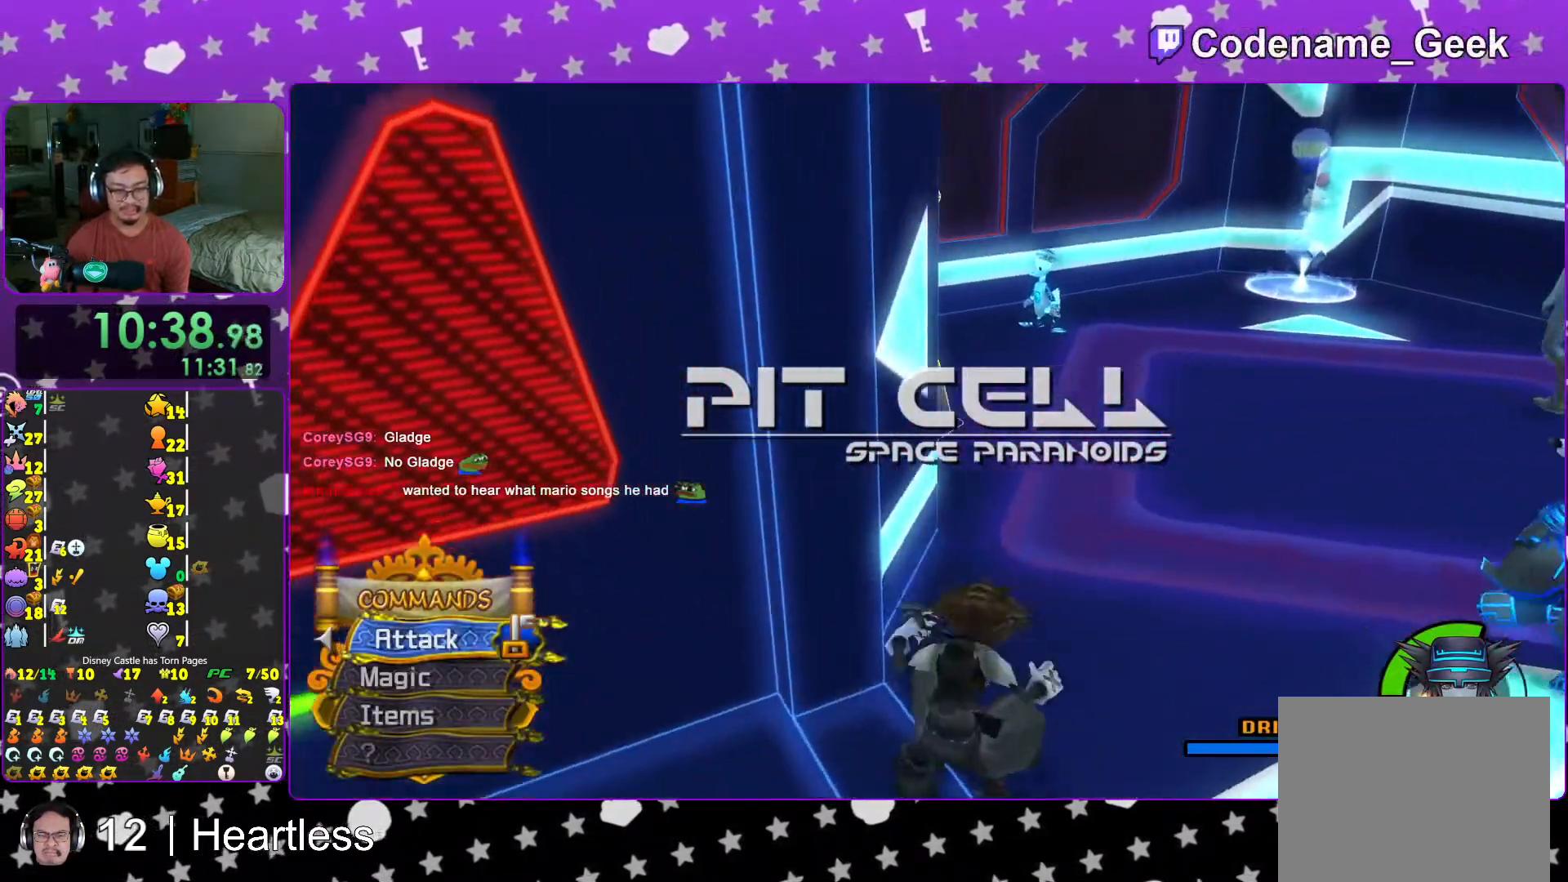
{"buttons": [], "left_stick": "up", "right_stick": "center"}
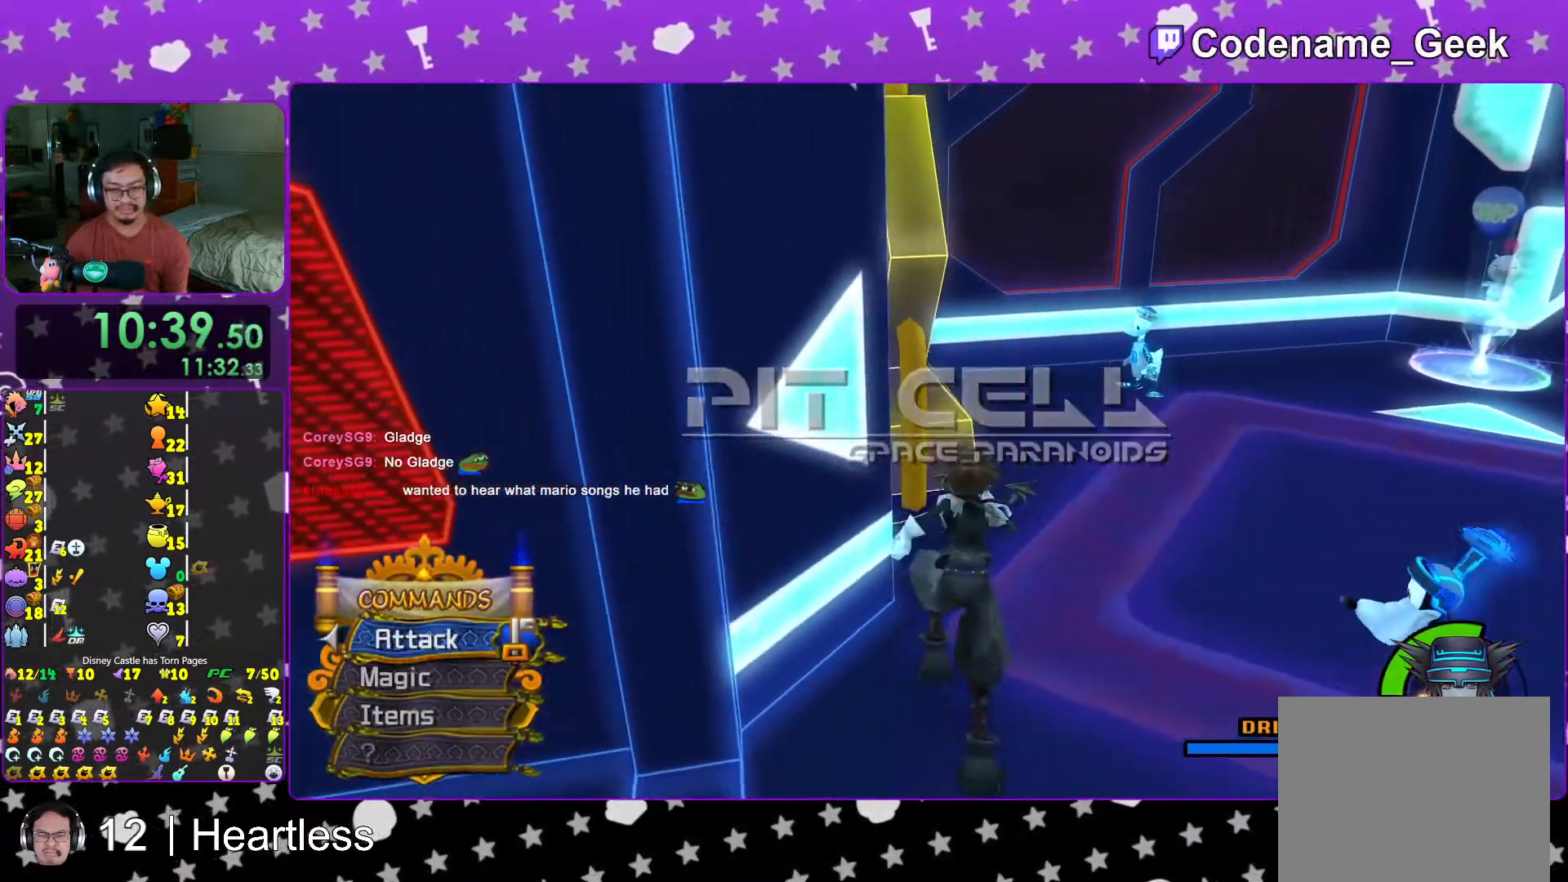
{"buttons": ["A"], "left_stick": "center", "right_stick": "center", "events": [[217, "X", "down"], [333, "left_stick", "center"], [367, "X", "up"], [417, "A", "down"]]}
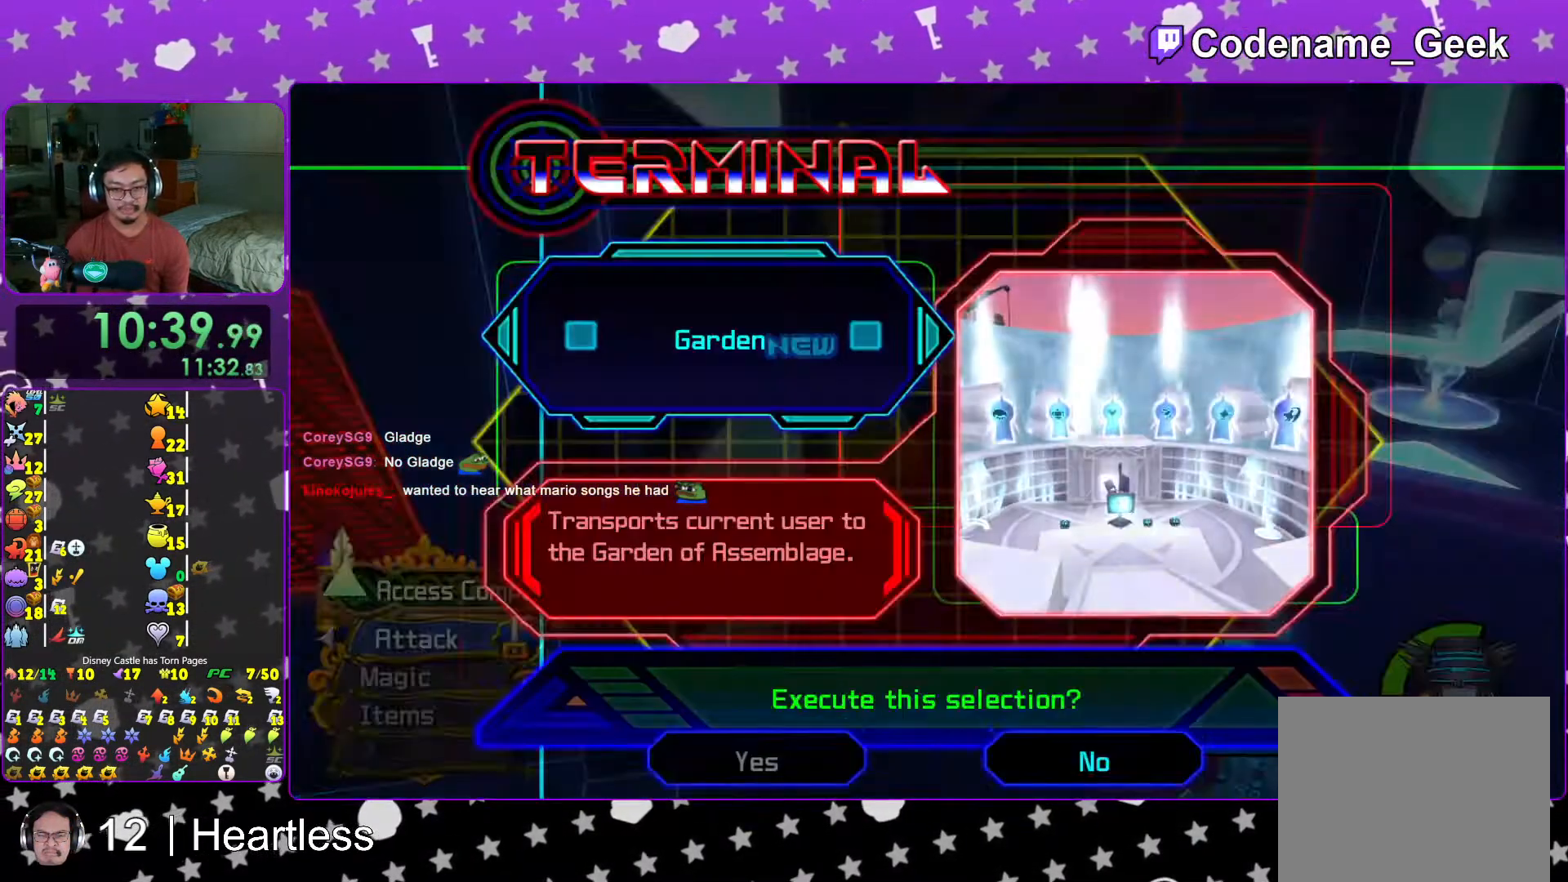
{"buttons": [], "left_stick": "center", "right_stick": "center", "events": [[17, "A", "up"], [67, "DPAD_LEFT", "down"], [167, "A", "down"], [167, "DPAD_LEFT", "up"], [267, "A", "up"], [367, "A", "down"], [433, "A", "up"]]}
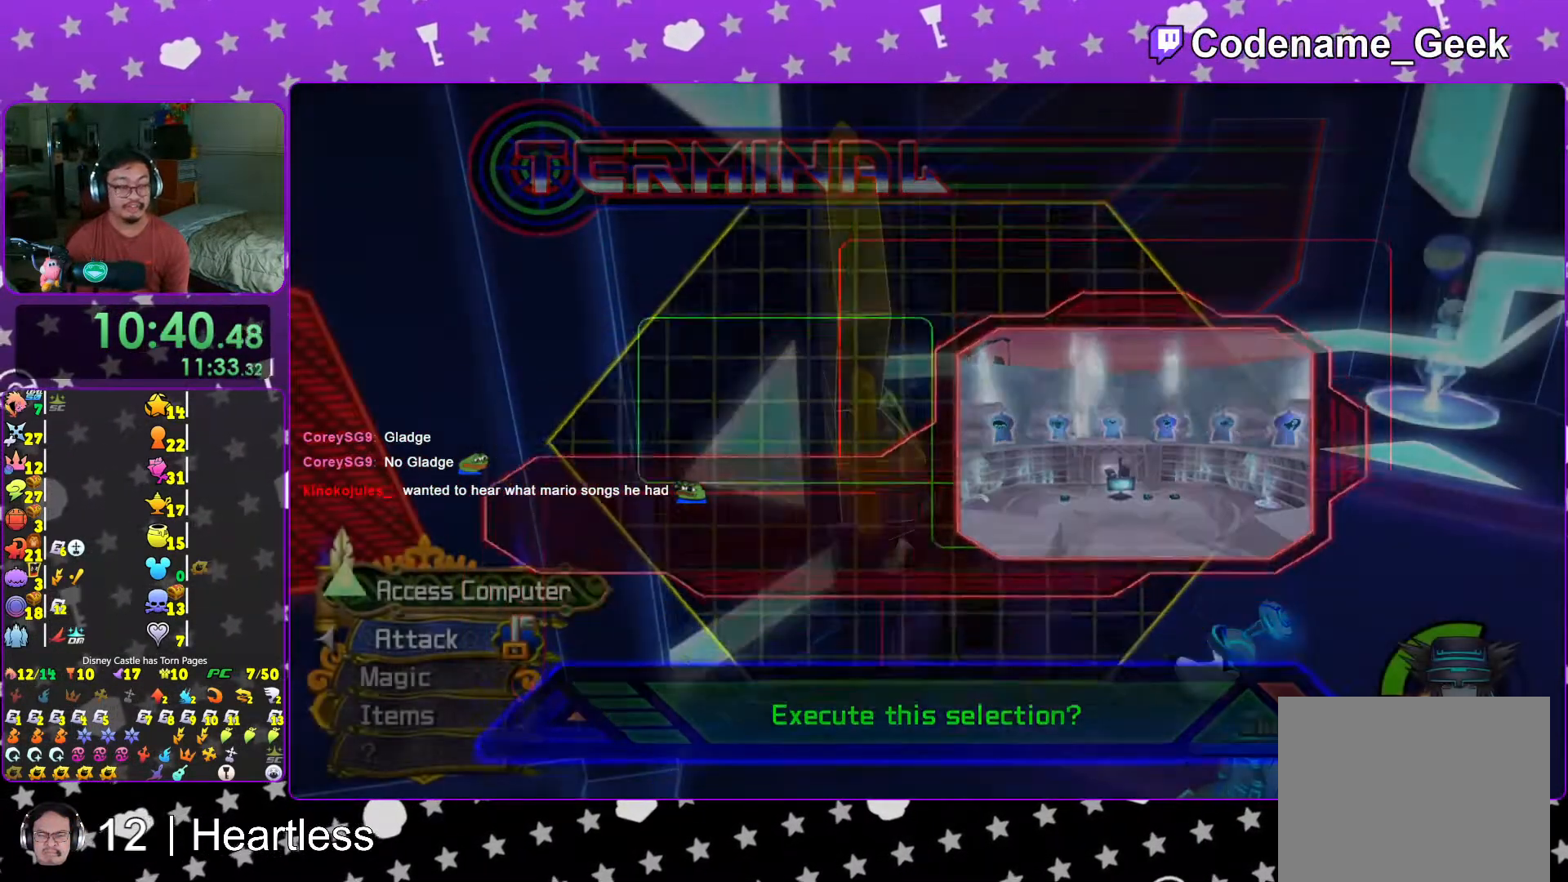
{"buttons": [], "left_stick": "center", "right_stick": "center", "events": [[67, "L1", "down"], [117, "L1", "up"], [267, "L1", "down"], [367, "L1", "up"]]}
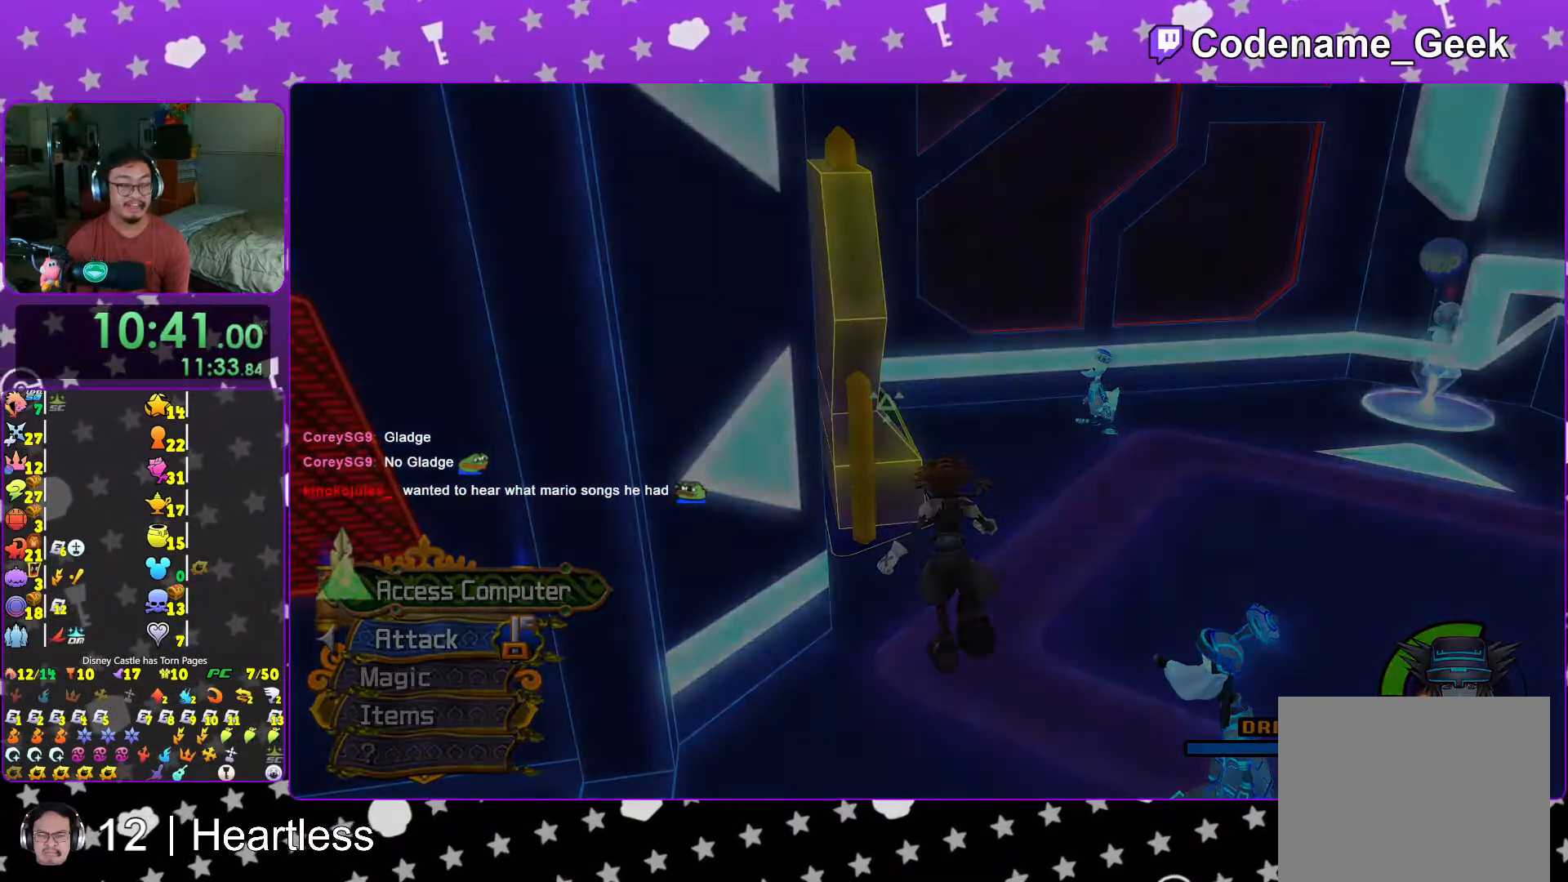
{"buttons": [], "left_stick": "up-right", "right_stick": "right", "events": [[67, "L1", "down"], [117, "L1", "up"], [317, "L1", "down"], [333, "left_stick", "up-right"], [367, "right_stick", "right"], [417, "L1", "up"]]}
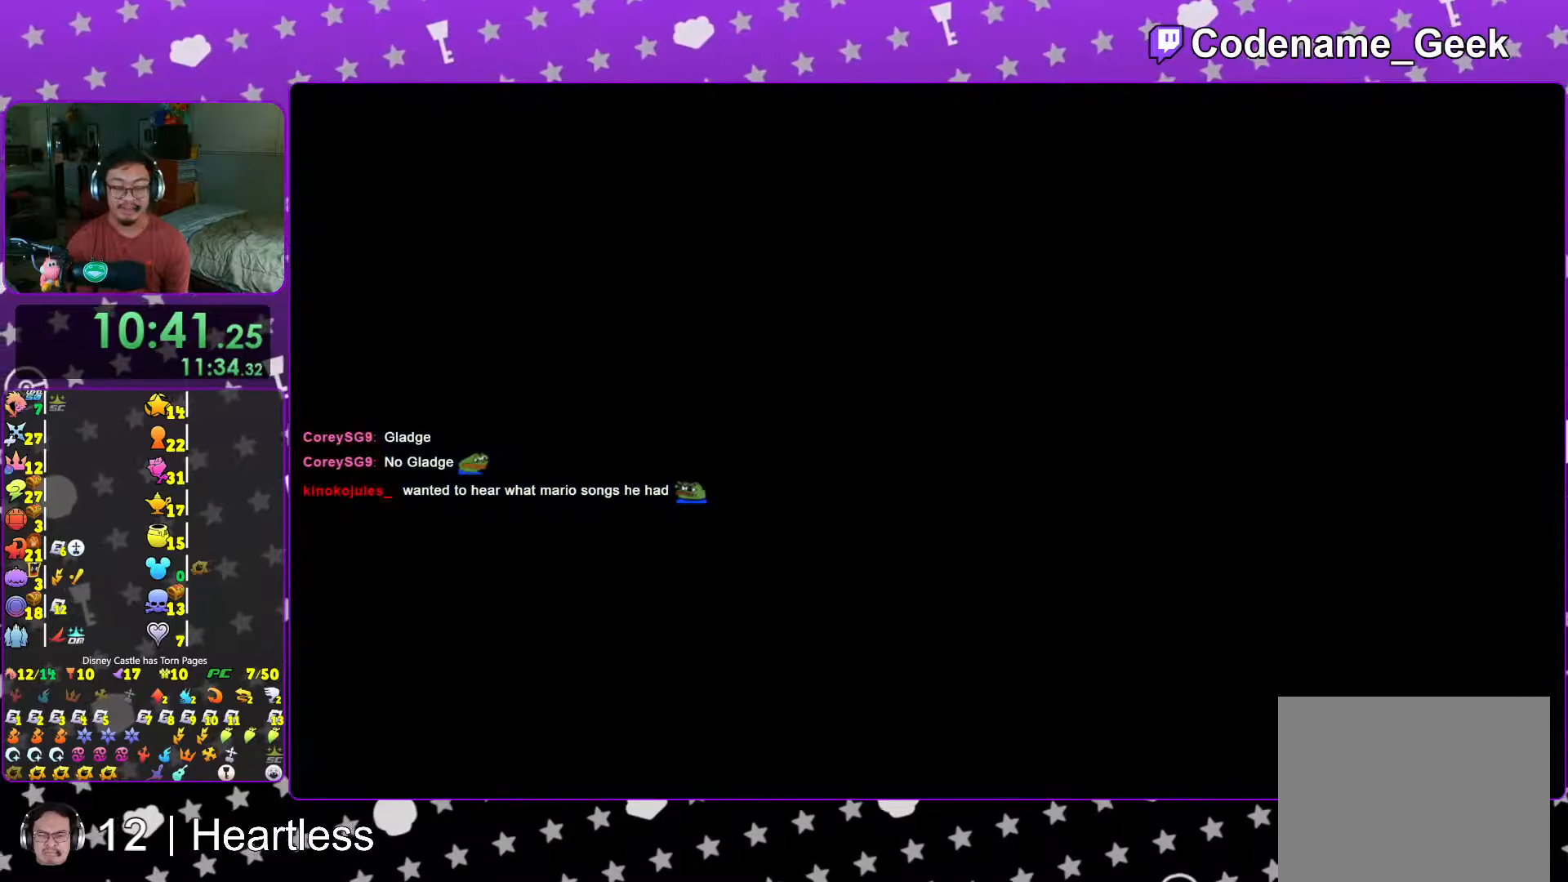
{"buttons": [], "left_stick": "up-right", "right_stick": "right", "events": [[83, "L1", "down"], [167, "L1", "up"], [317, "L1", "down"], [367, "L1", "up"]]}
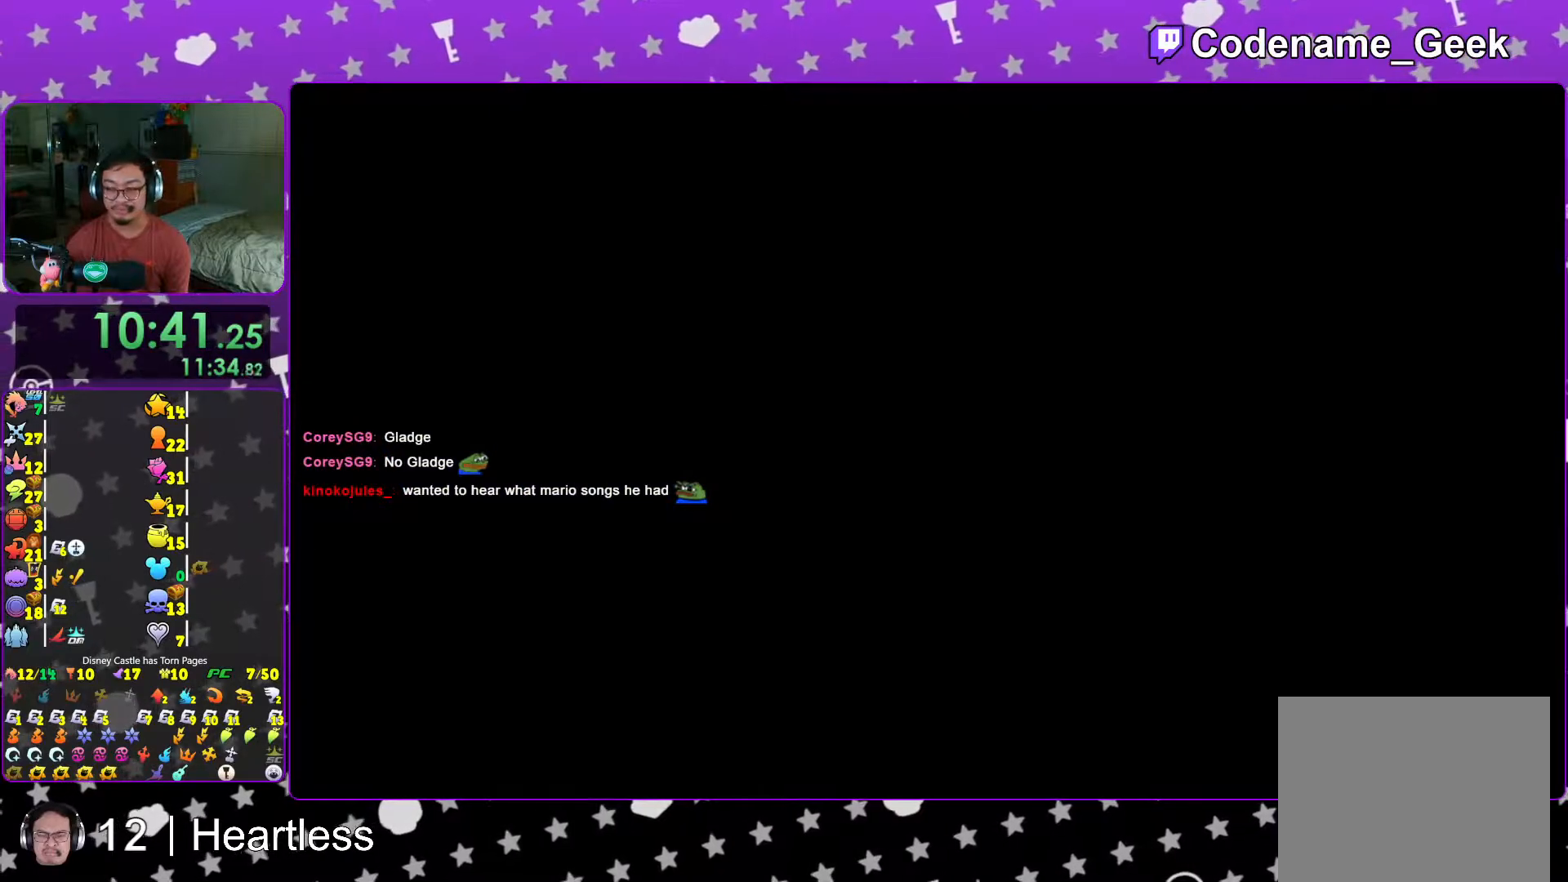
{"buttons": ["B"], "left_stick": "up", "right_stick": "right", "events": [[17, "L1", "down"], [17, "left_stick", "up"], [83, "L1", "up"], [217, "L1", "down"], [283, "L1", "up"], [417, "B", "down"]]}
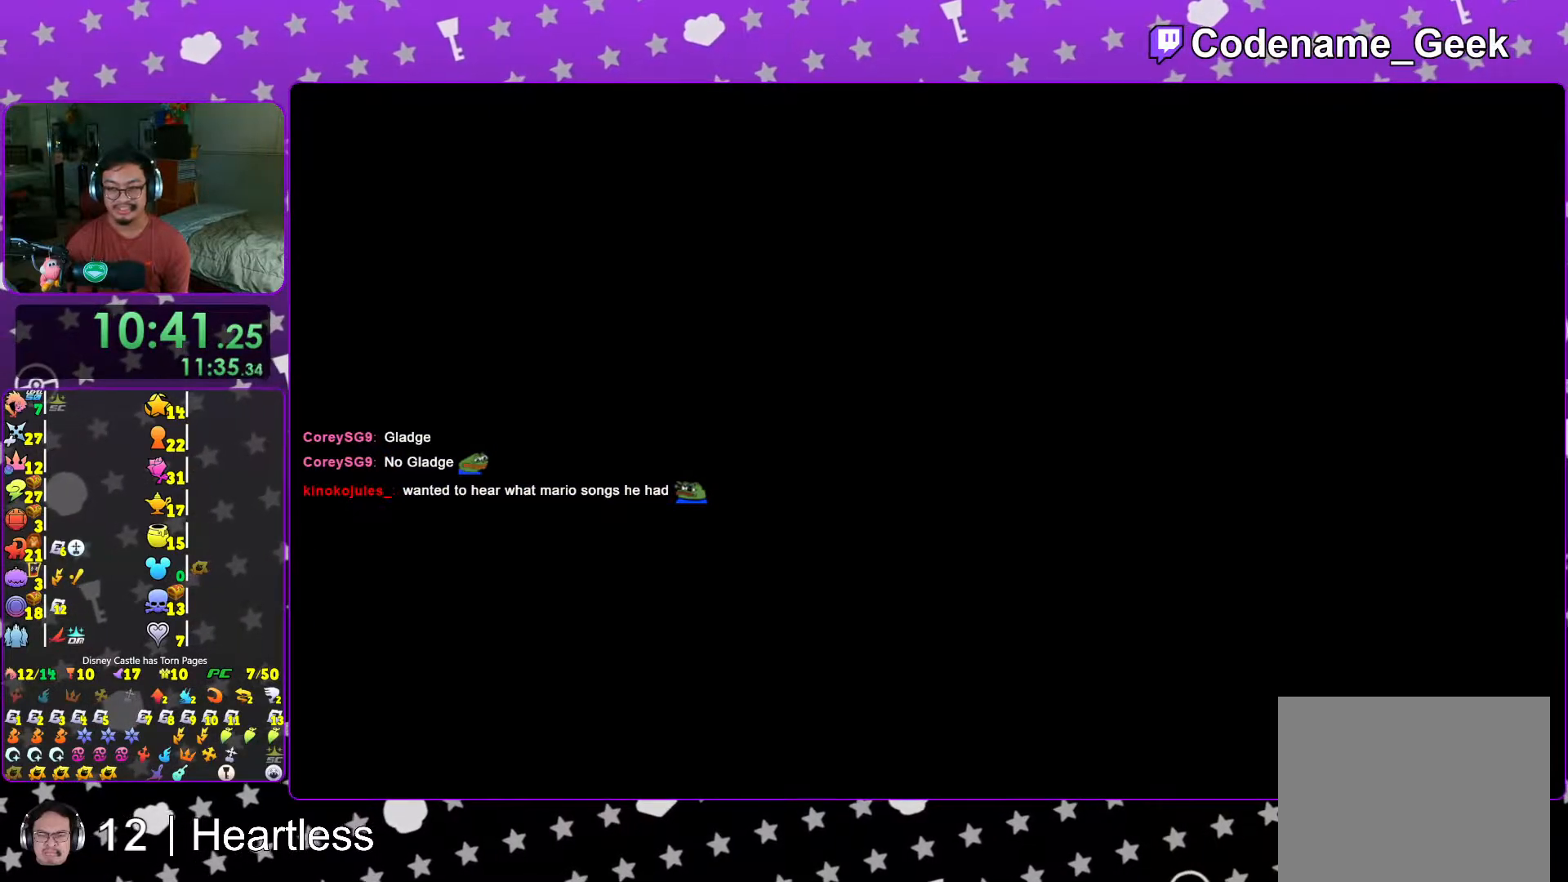
{"buttons": ["B"], "left_stick": "up", "right_stick": "right", "events": [[67, "B", "up"], [133, "B", "down"], [267, "B", "up"], [333, "B", "down"], [417, "B", "up"], [467, "B", "down"]]}
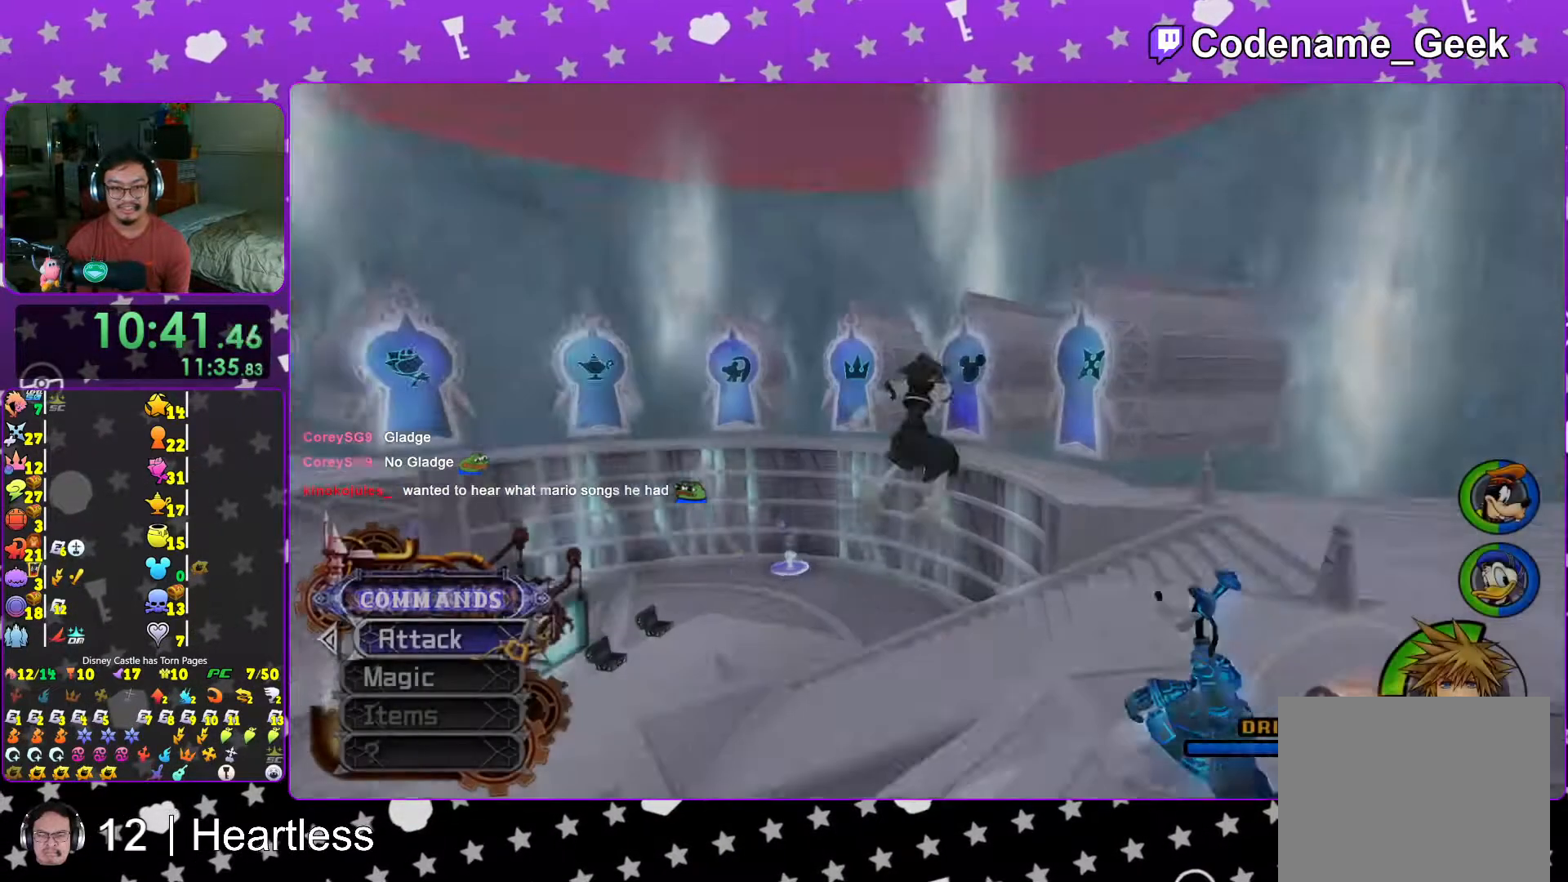
{"buttons": ["Y"], "left_stick": "right", "right_stick": "right", "events": [[117, "B", "up"], [167, "right_stick", "center"], [267, "Y", "down"], [467, "left_stick", "right"], [483, "right_stick", "right"]]}
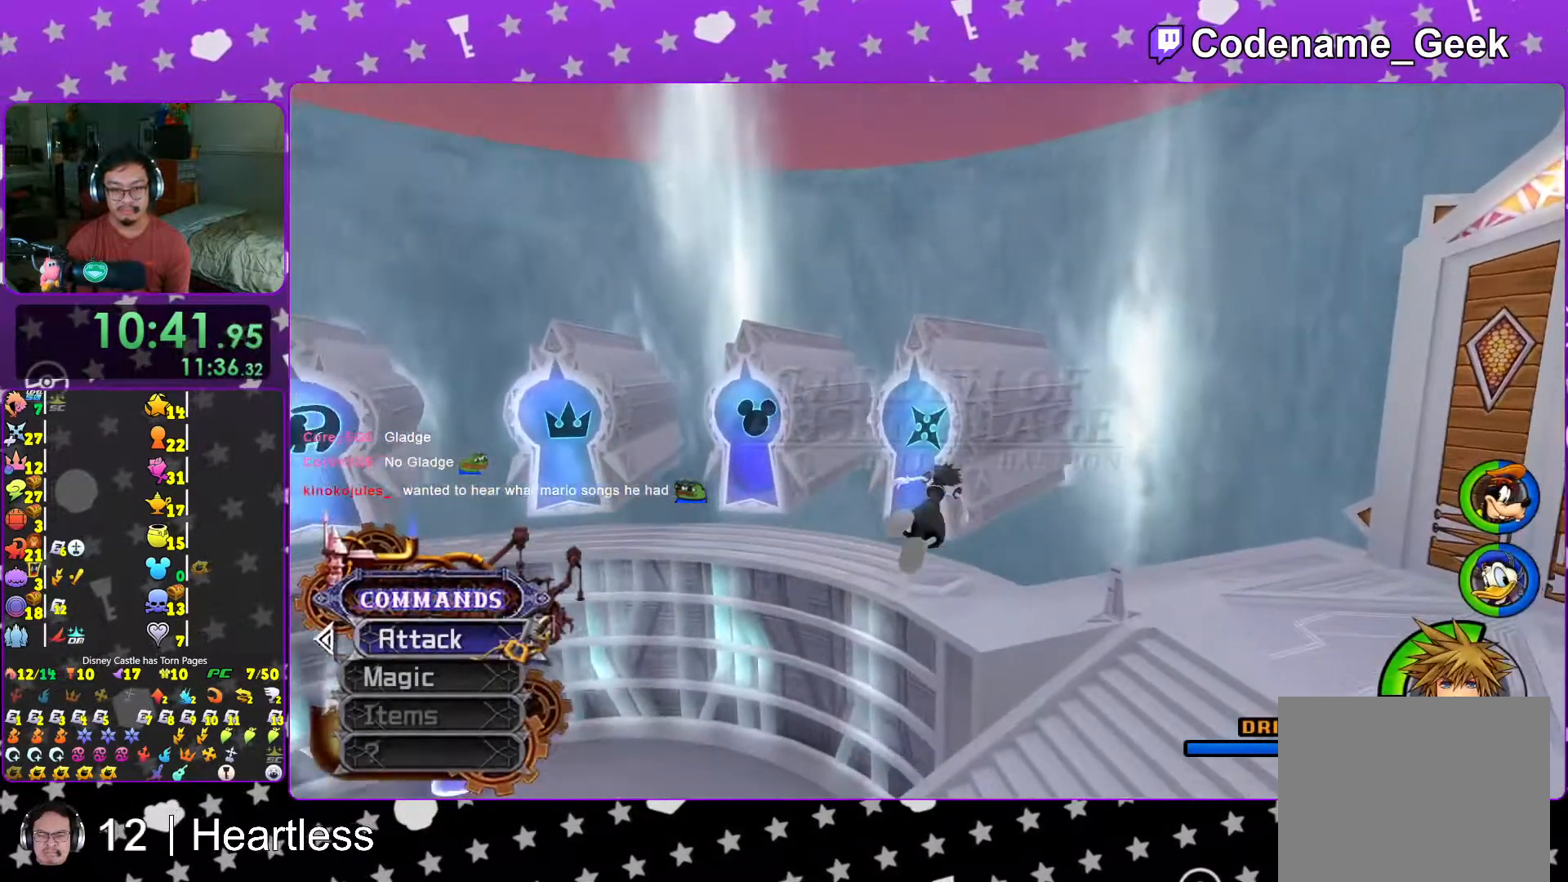
{"buttons": ["Y"], "left_stick": "up", "right_stick": "center", "events": [[317, "left_stick", "up-right"], [383, "right_stick", "center"], [467, "left_stick", "up"]]}
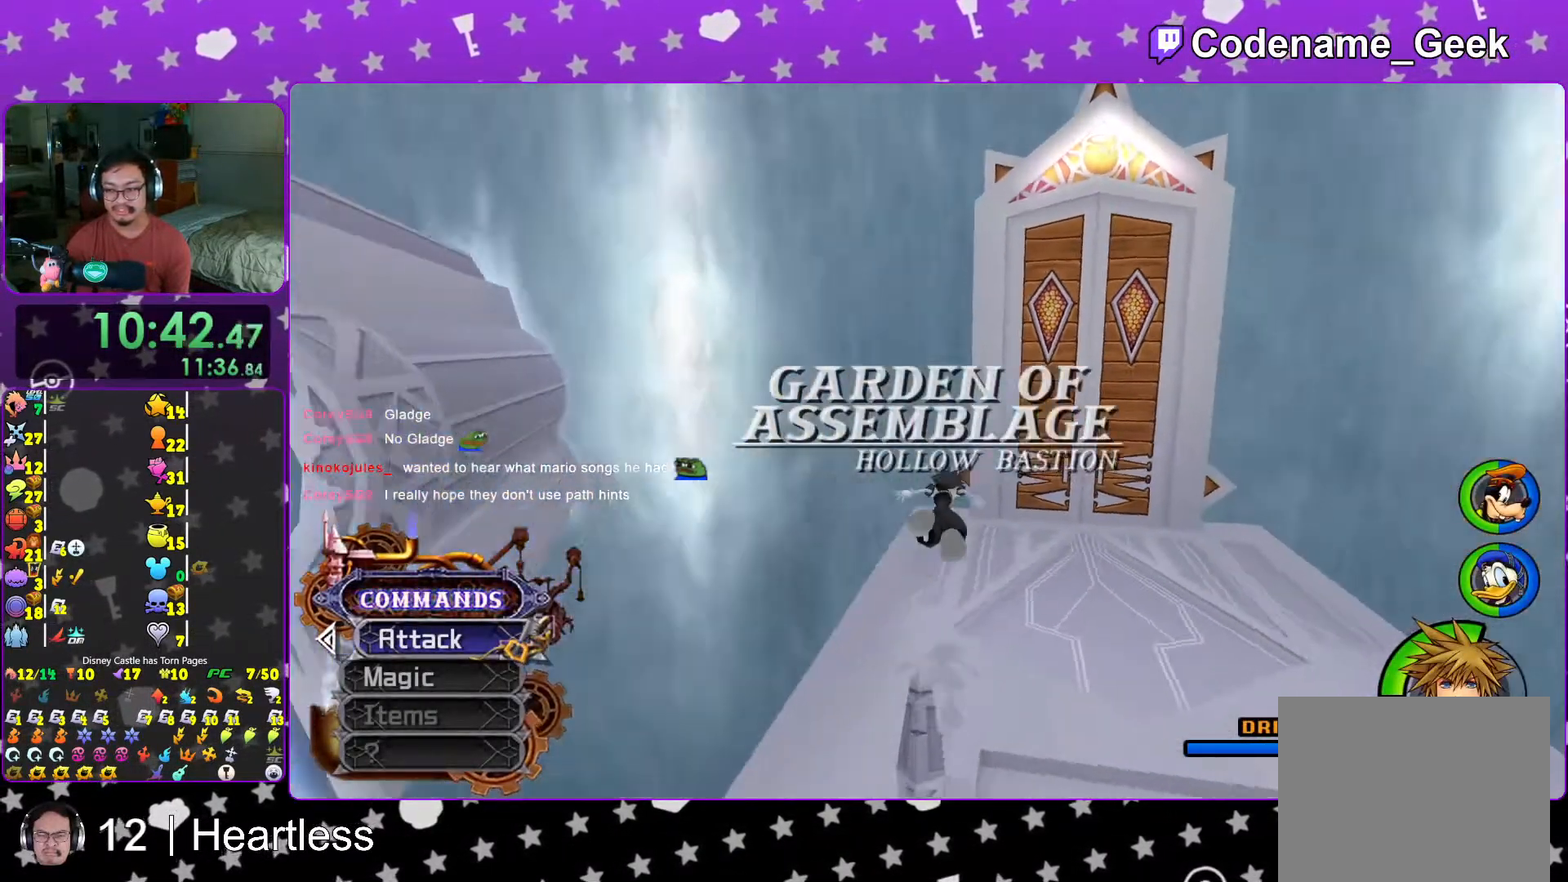
{"buttons": [], "left_stick": "down", "right_stick": "down-left", "events": [[117, "Y", "up"], [133, "left_stick", "down"], [267, "right_stick", "down-left"], [333, "Y", "down"], [467, "Y", "up"]]}
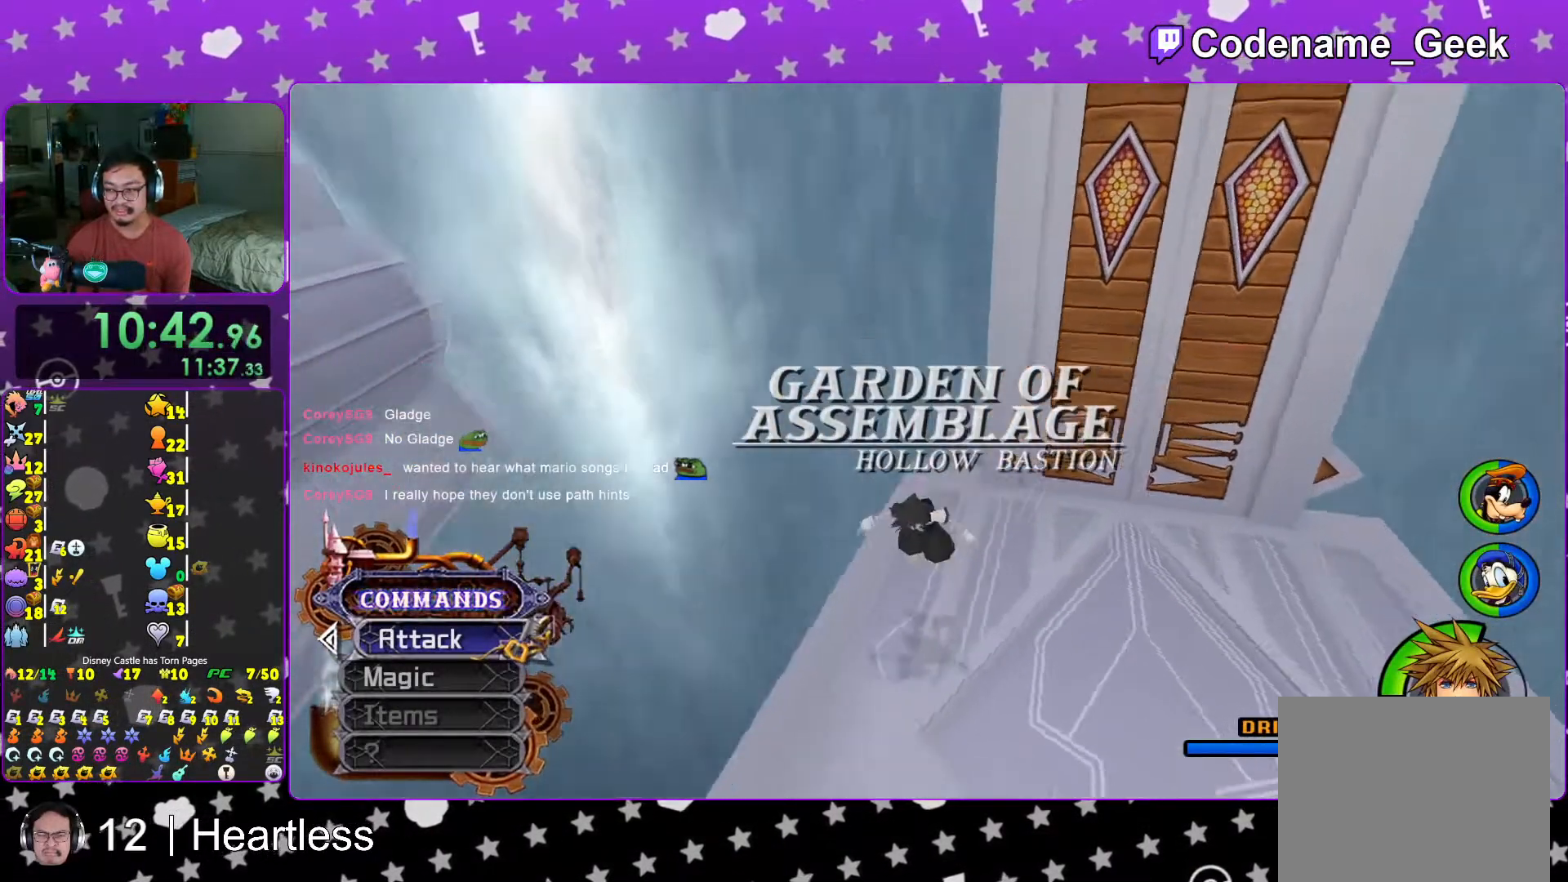
{"buttons": [], "left_stick": "up-left", "right_stick": "left", "events": [[167, "B", "down"], [217, "left_stick", "left"], [267, "B", "up"], [367, "B", "down"], [383, "right_stick", "left"], [467, "B", "up"], [467, "left_stick", "up-left"]]}
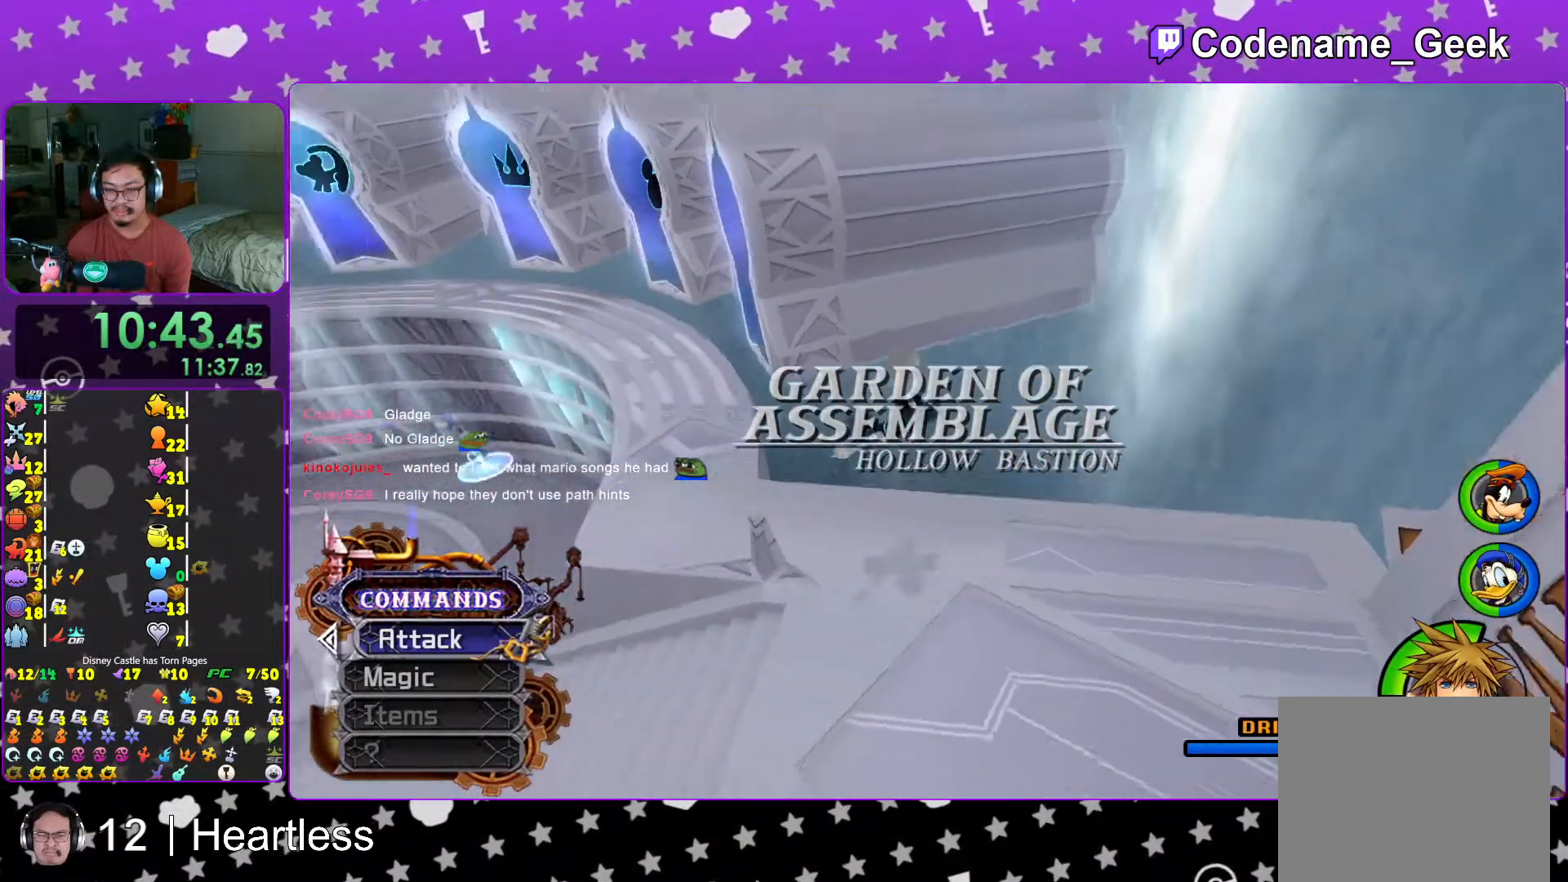
{"buttons": ["Y"], "left_stick": "up-left", "right_stick": "center", "events": [[17, "right_stick", "up-left"], [67, "Y", "down"], [117, "right_stick", "center"], [217, "Y", "up"], [267, "B", "down"], [367, "B", "up"], [367, "Y", "down"]]}
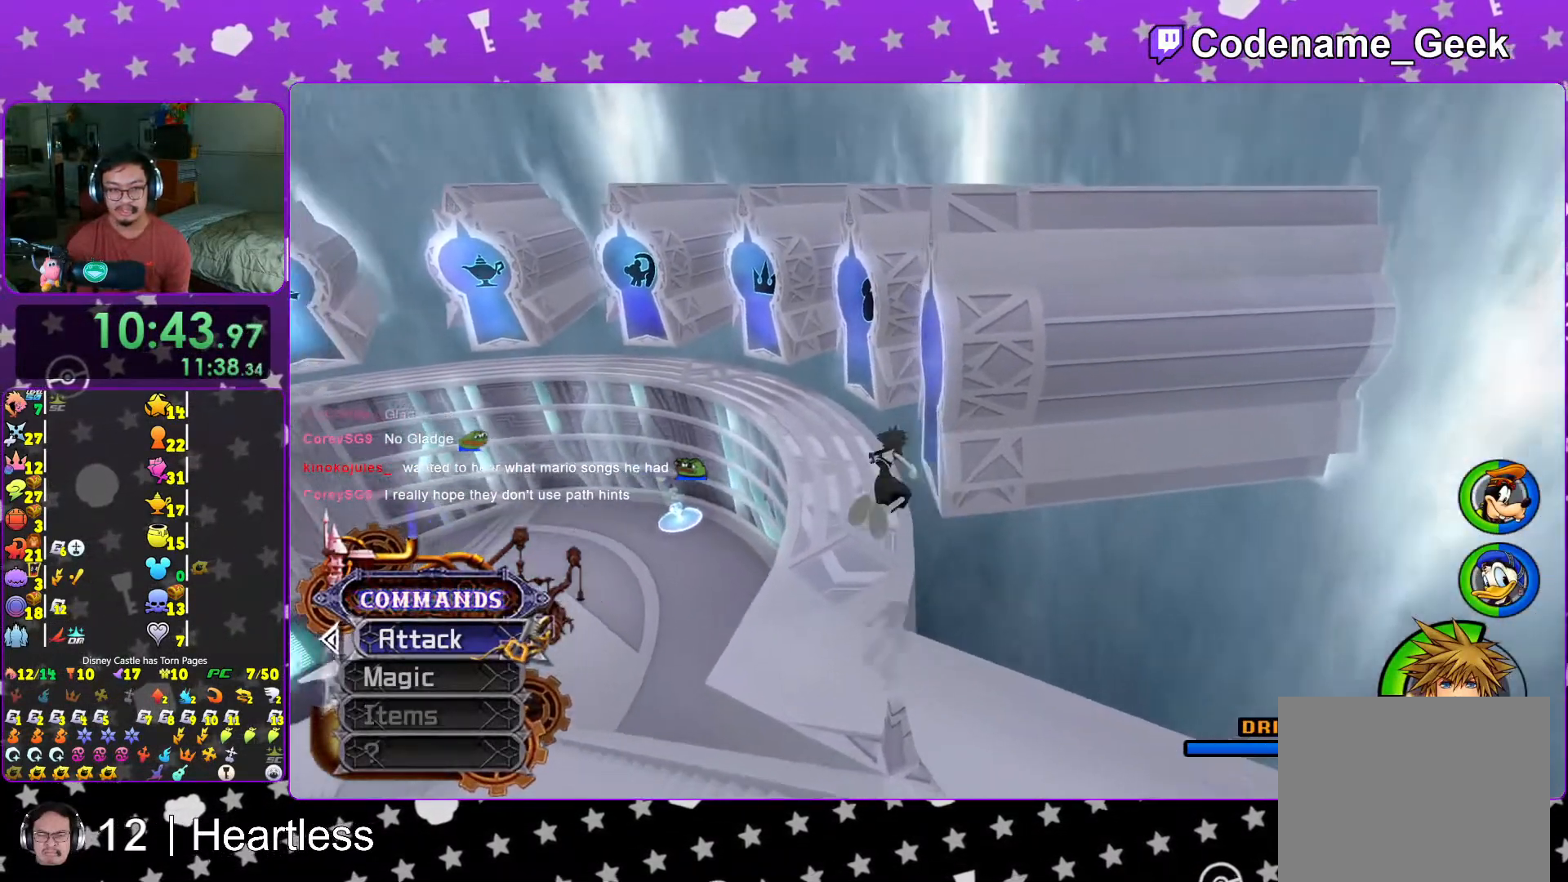
{"buttons": ["Y"], "left_stick": "up-left", "right_stick": "center", "events": [[17, "right_stick", "up-left"], [183, "right_stick", "center"]]}
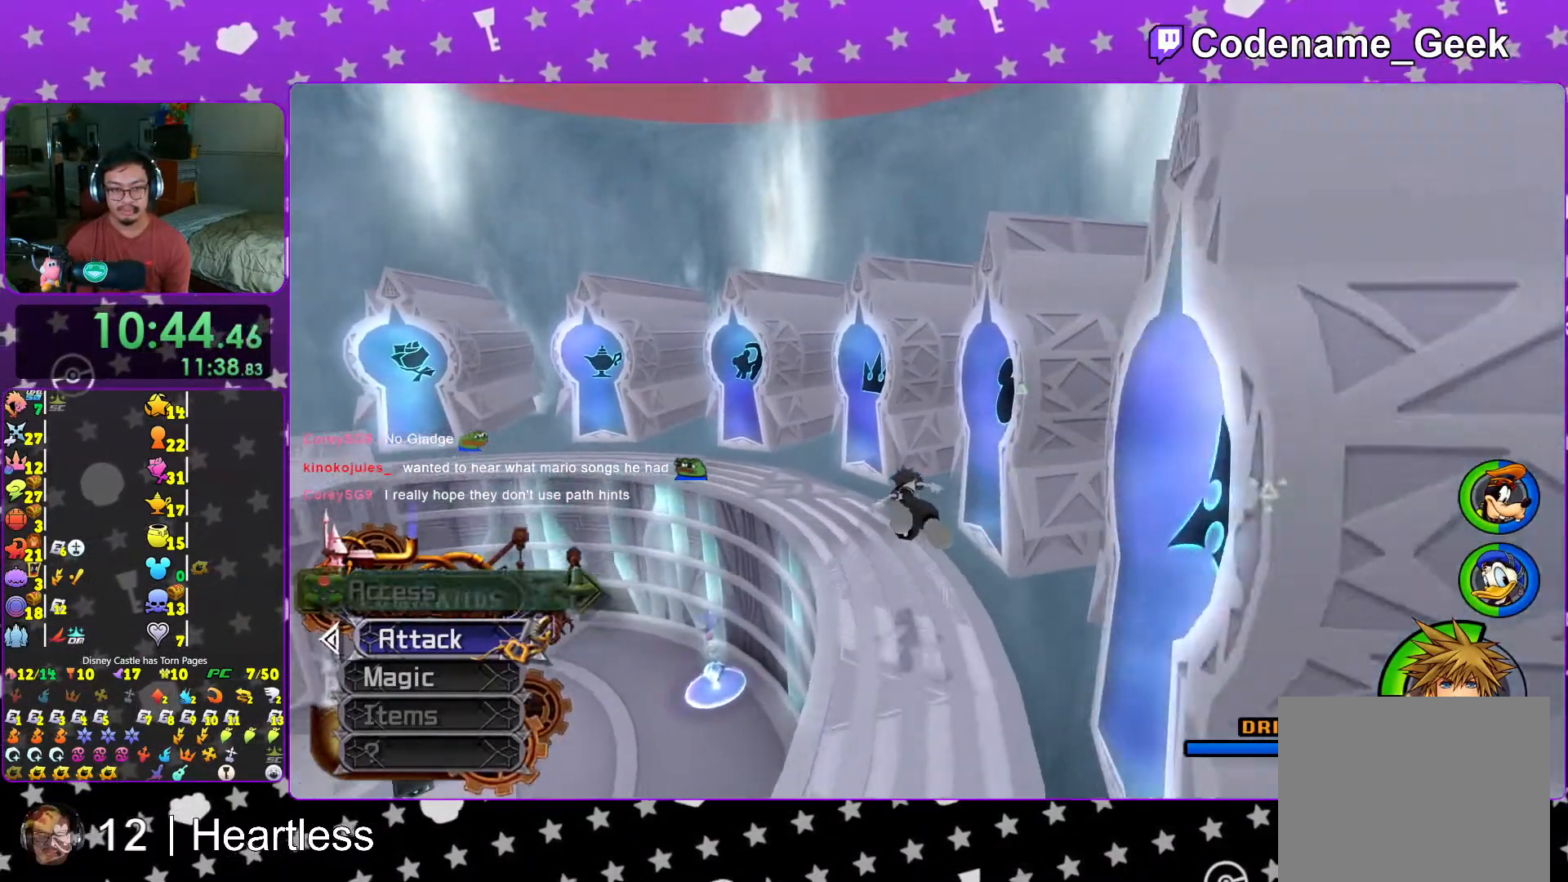
{"buttons": ["Y"], "left_stick": "down-right", "right_stick": "right", "events": [[267, "left_stick", "up-right"], [283, "Y", "up"], [367, "left_stick", "down-right"], [433, "Y", "down"], [433, "right_stick", "right"]]}
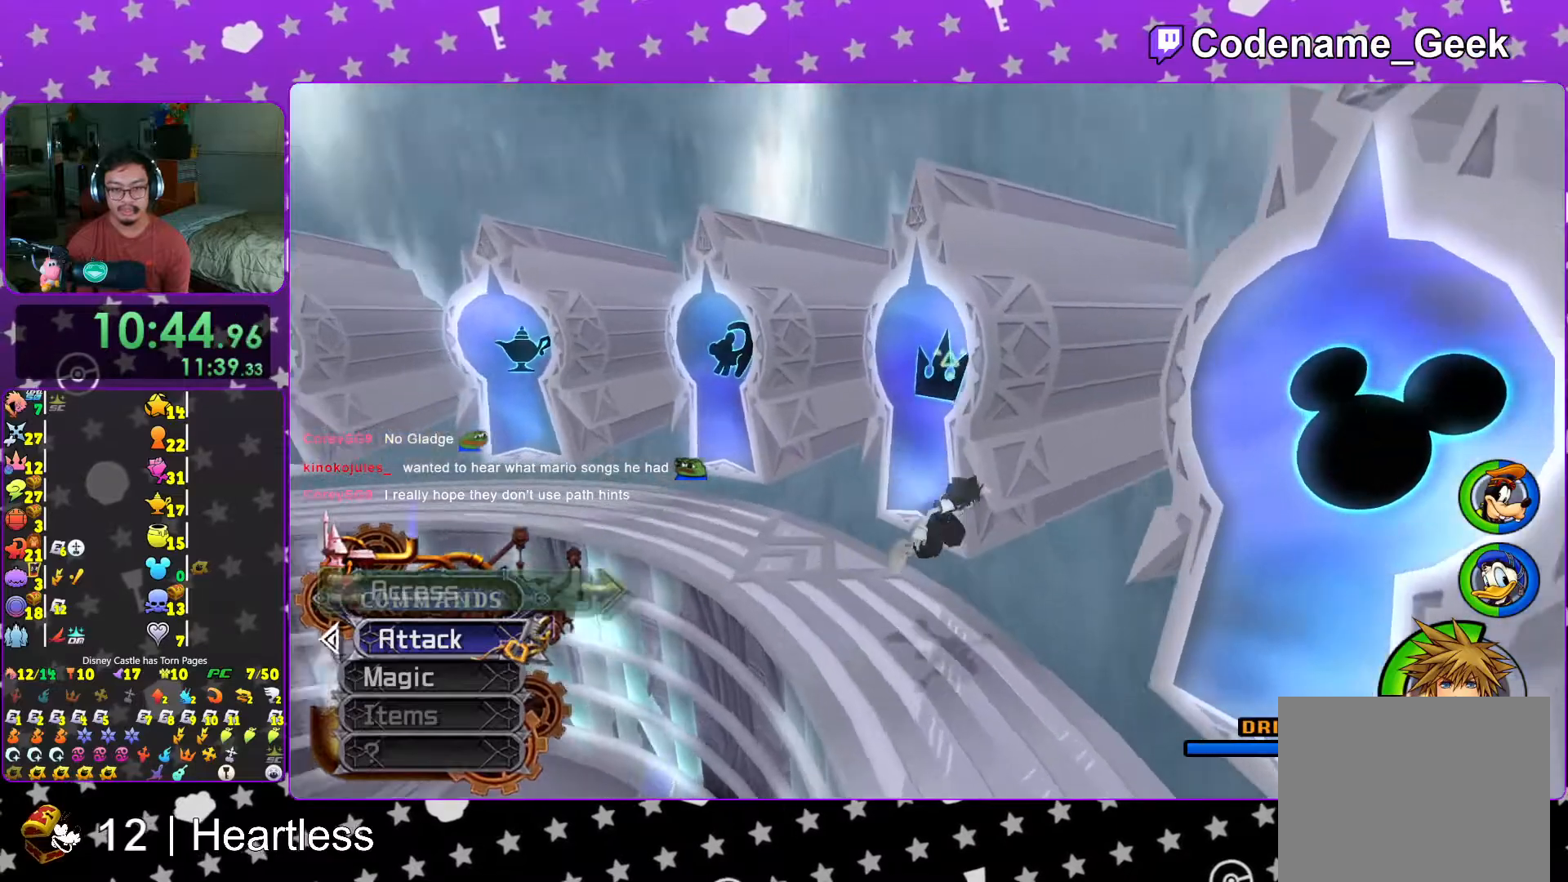
{"buttons": [], "left_stick": "up-right", "right_stick": "down", "events": [[133, "Y", "up"], [167, "right_stick", "center"], [217, "left_stick", "right"], [417, "left_stick", "up-right"], [483, "right_stick", "down"]]}
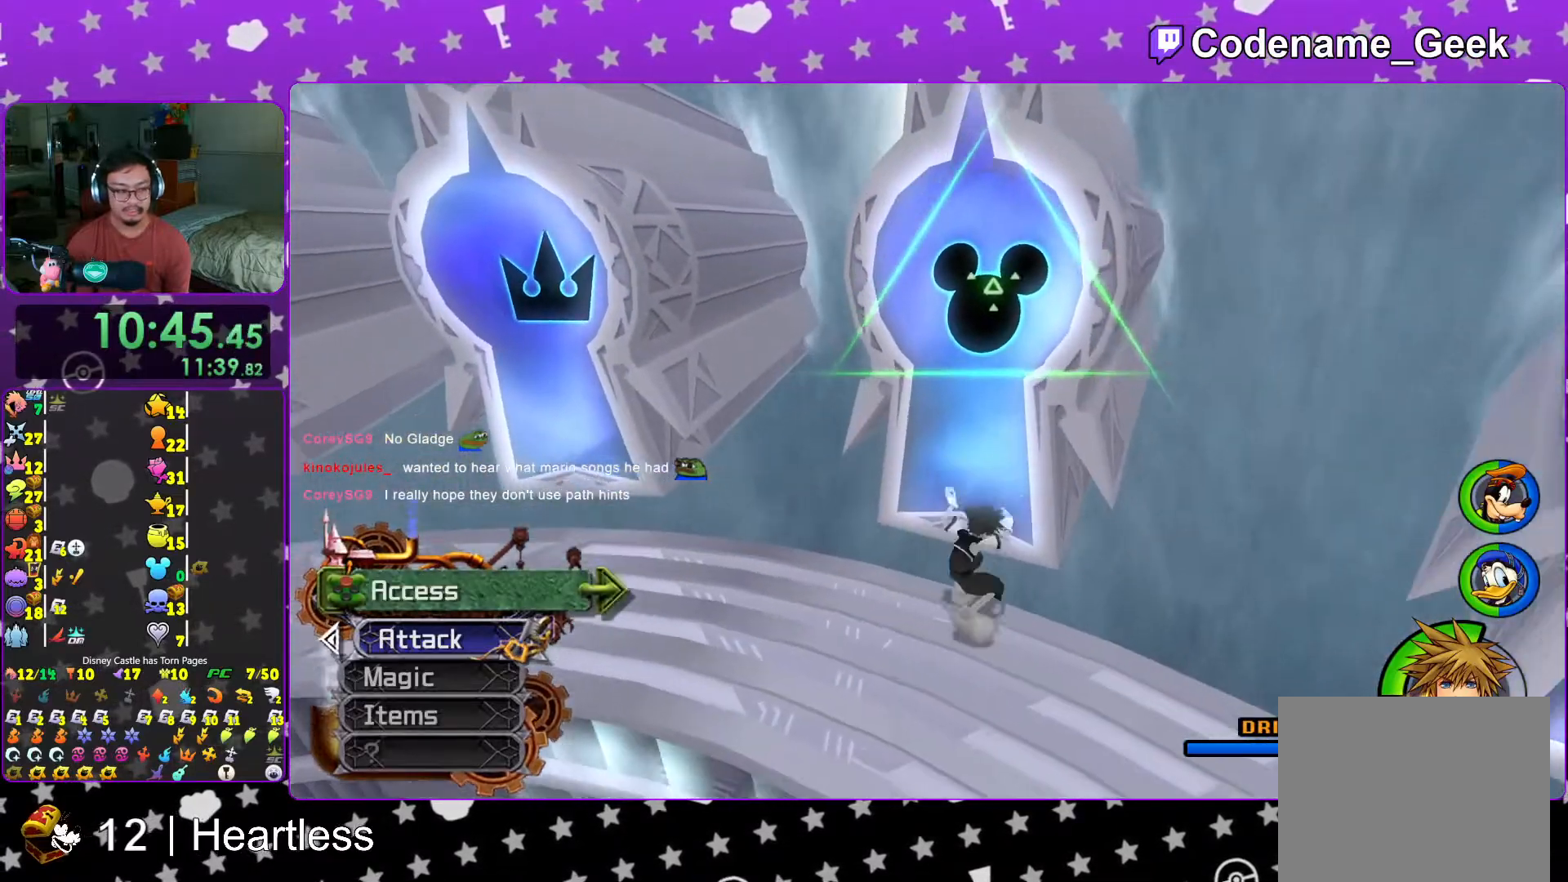
{"buttons": ["DPAD_DOWN"], "left_stick": "center", "right_stick": "center", "events": [[117, "right_stick", "center"], [217, "X", "down"], [317, "X", "up"], [317, "left_stick", "center"], [367, "X", "down"], [467, "X", "up"], [483, "DPAD_DOWN", "down"]]}
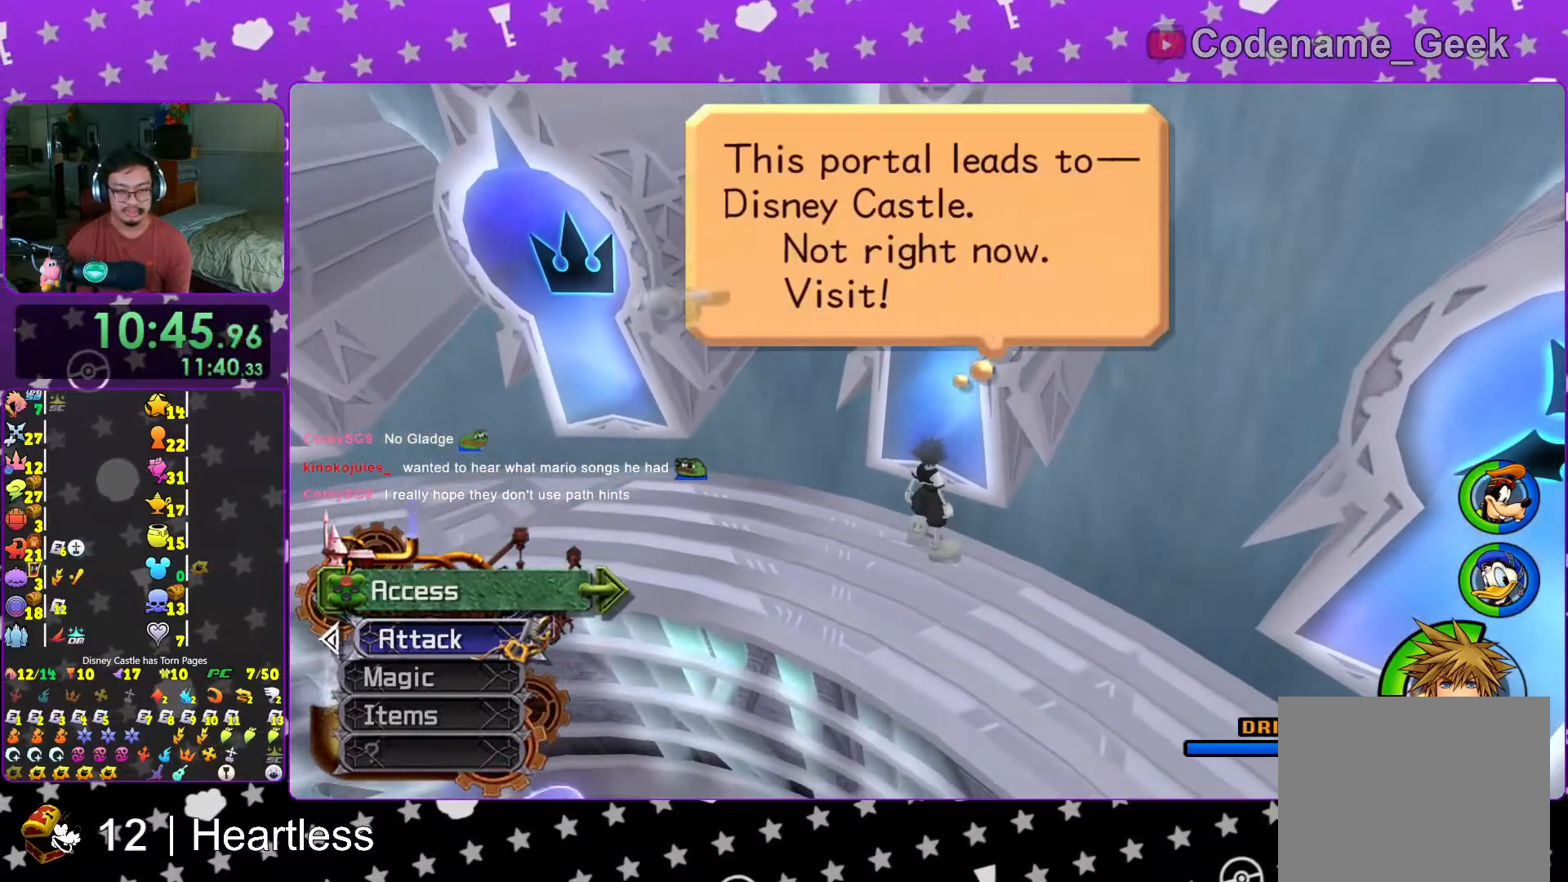
{"buttons": ["A"], "left_stick": "center", "right_stick": "center", "events": [[67, "A", "down"], [83, "DPAD_DOWN", "up"], [183, "A", "up"], [267, "A", "down"], [367, "A", "up"], [417, "A", "down"]]}
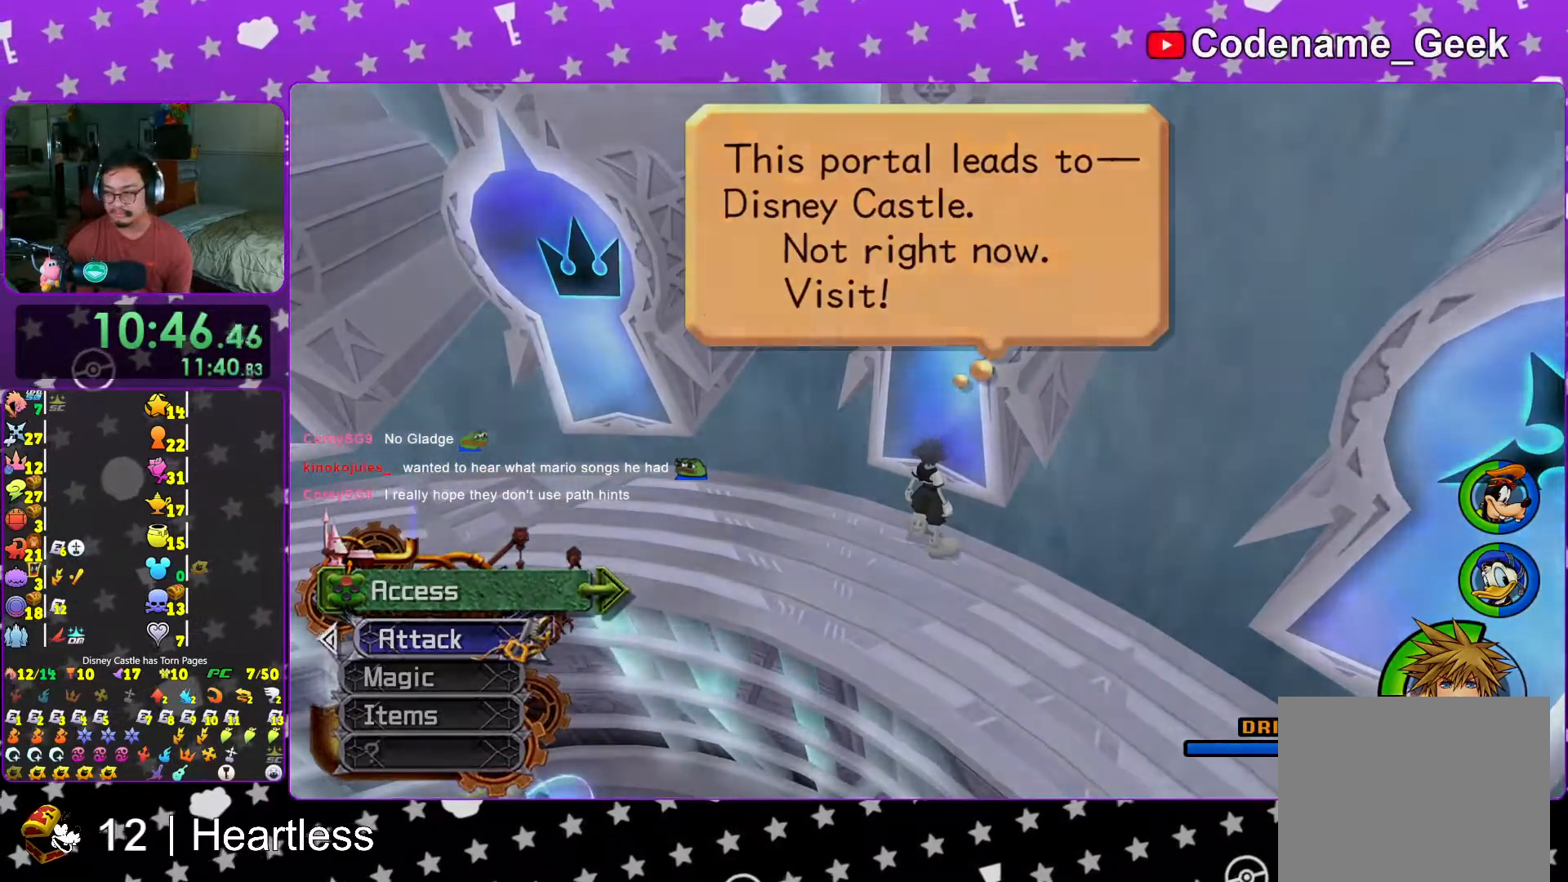
{"buttons": [], "left_stick": "center", "right_stick": "center", "events": [[67, "A", "up"], [117, "A", "down"], [233, "A", "up"], [317, "A", "down"], [433, "A", "up"]]}
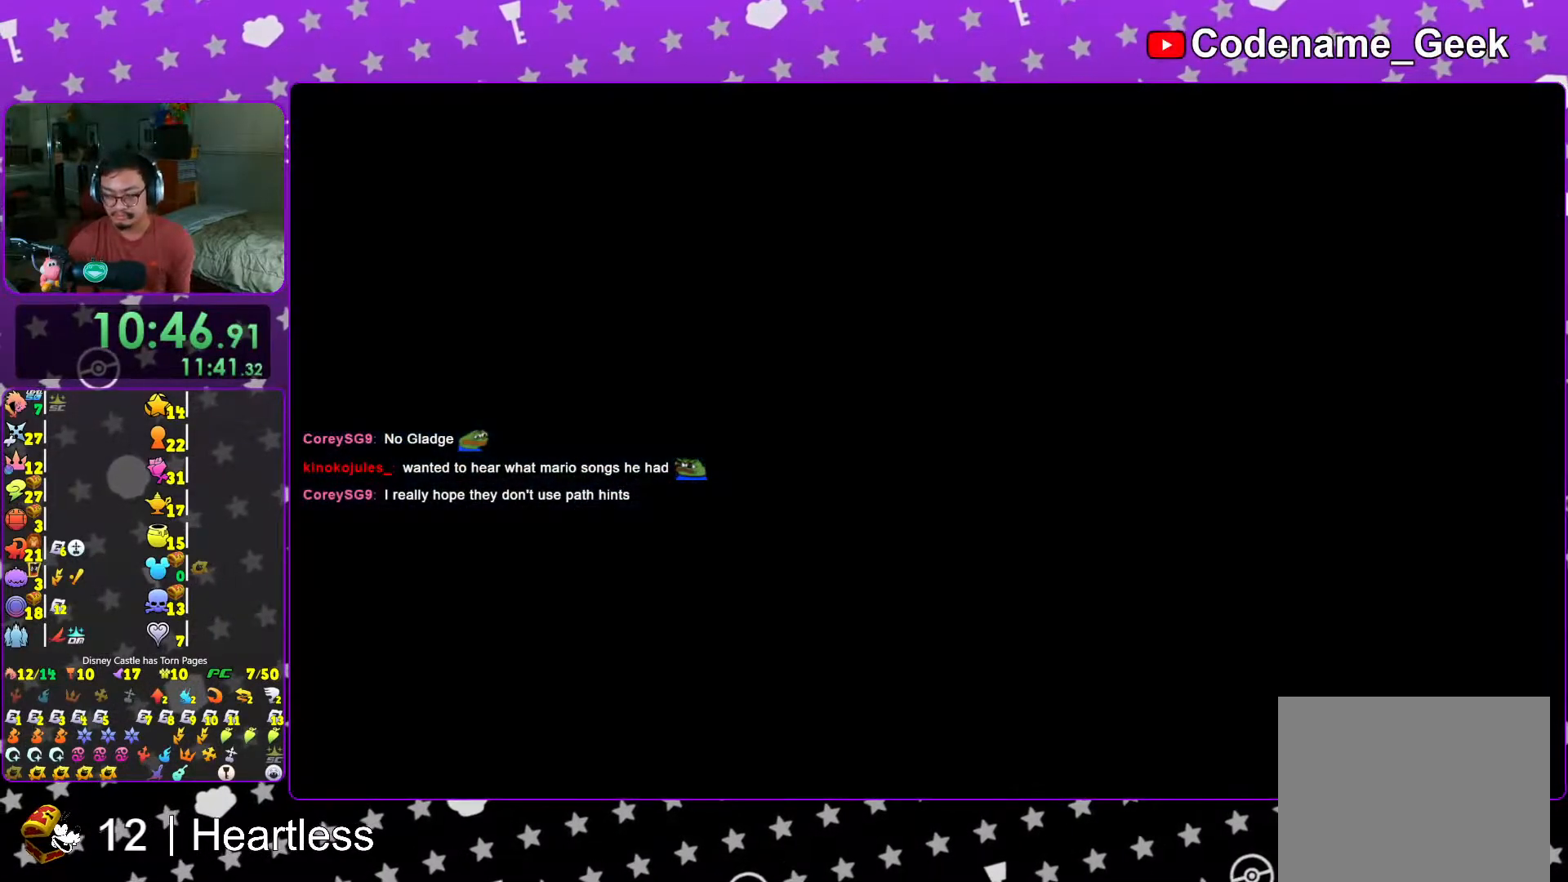
{"buttons": ["B"], "left_stick": "center", "right_stick": "center", "events": [[17, "A", "down"], [117, "A", "up"], [233, "A", "down"], [317, "A", "up"], [417, "B", "down"]]}
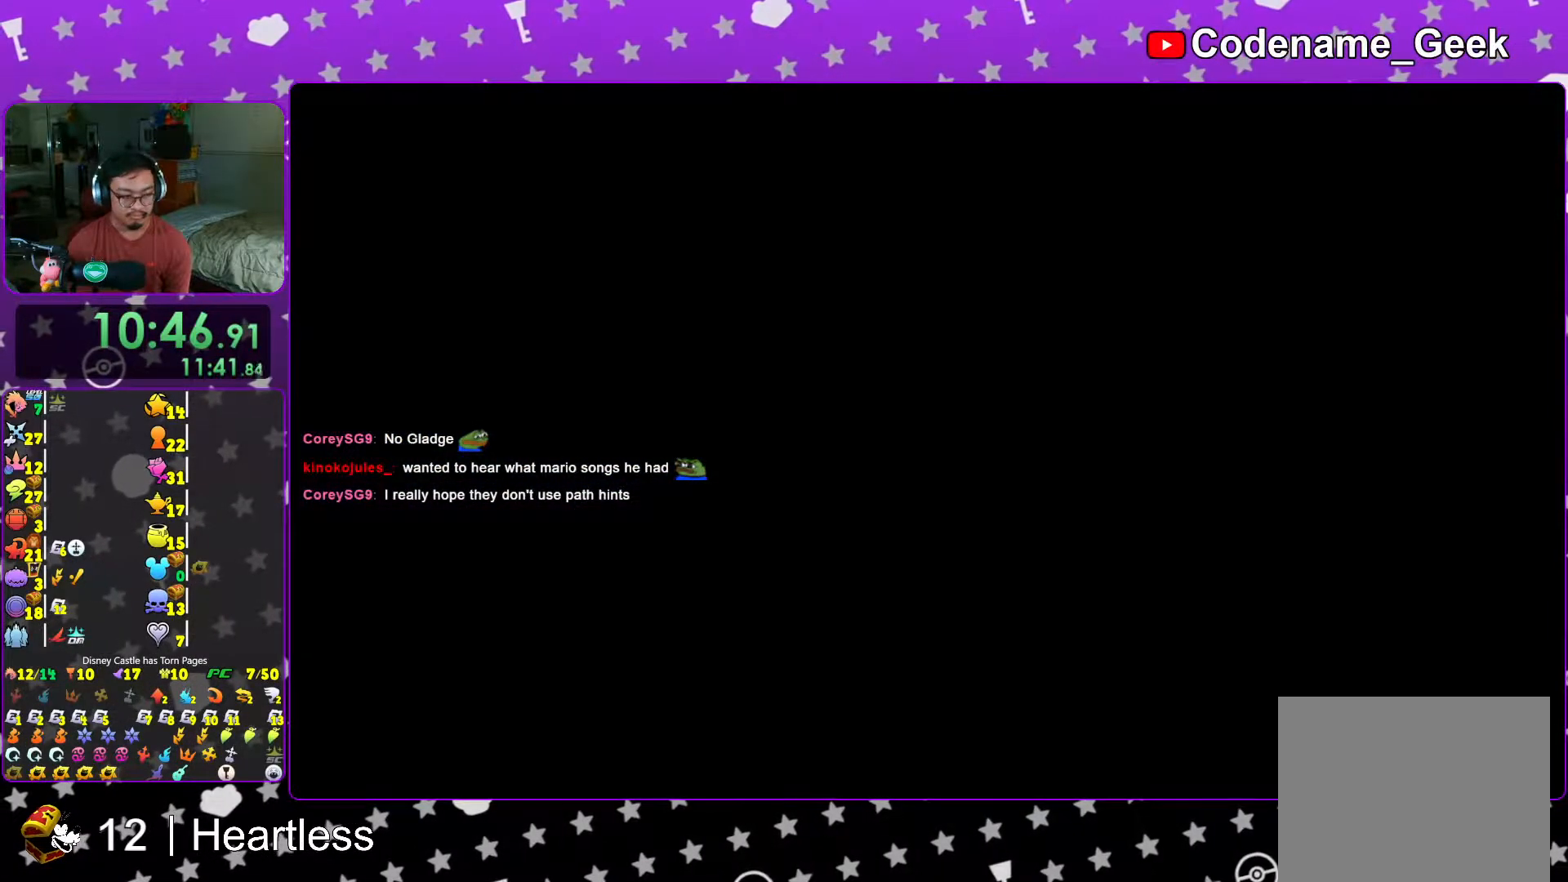
{"buttons": ["B"], "left_stick": "center", "right_stick": "center", "events": [[17, "B", "up"], [133, "B", "down"], [167, "B", "up"], [267, "B", "down"], [367, "B", "up"], [417, "B", "down"]]}
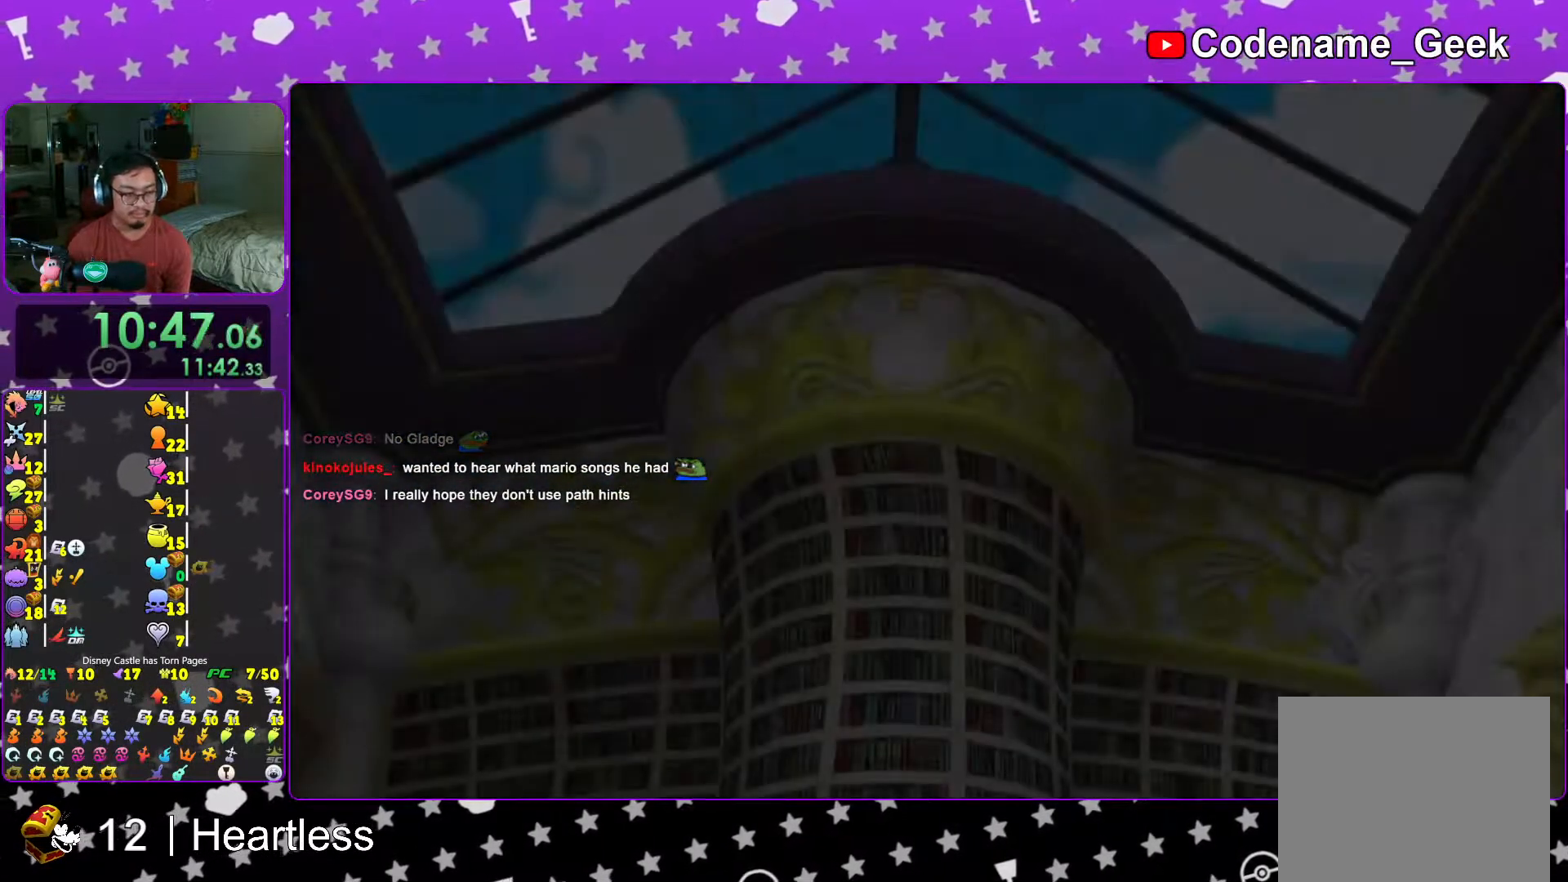
{"buttons": ["B"], "left_stick": "center", "right_stick": "center", "events": [[17, "B", "up"], [117, "B", "down"], [183, "B", "up"], [267, "B", "down"], [367, "B", "up"], [417, "B", "down"]]}
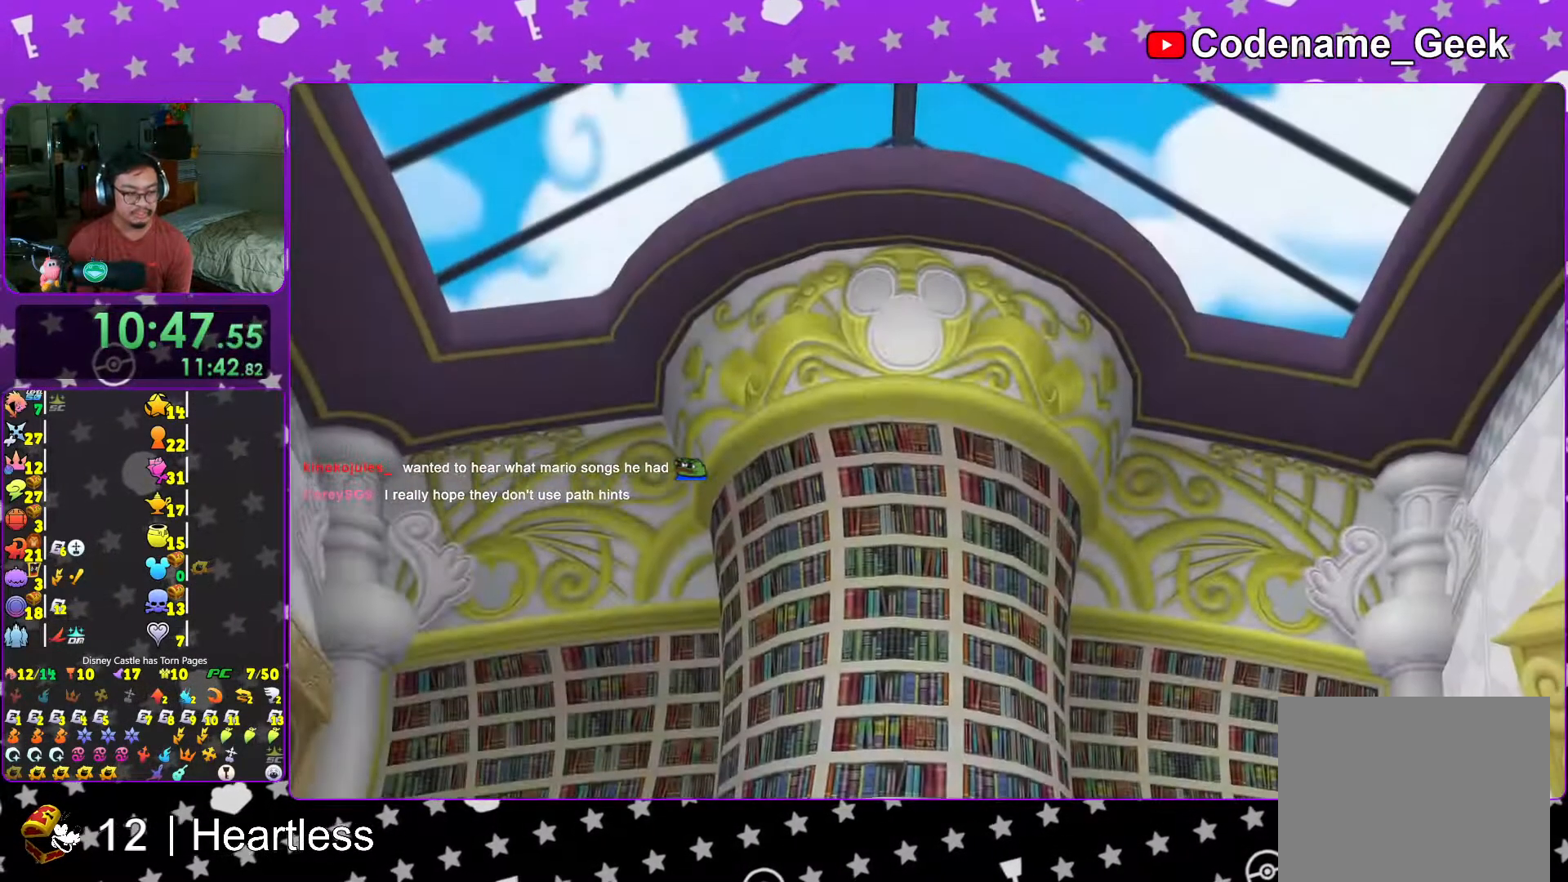
{"buttons": ["A"], "left_stick": "center", "right_stick": "center", "events": [[17, "B", "up"], [117, "START", "down"], [267, "START", "up"], [317, "DPAD_DOWN", "down"], [383, "A", "down"], [433, "DPAD_DOWN", "up"]]}
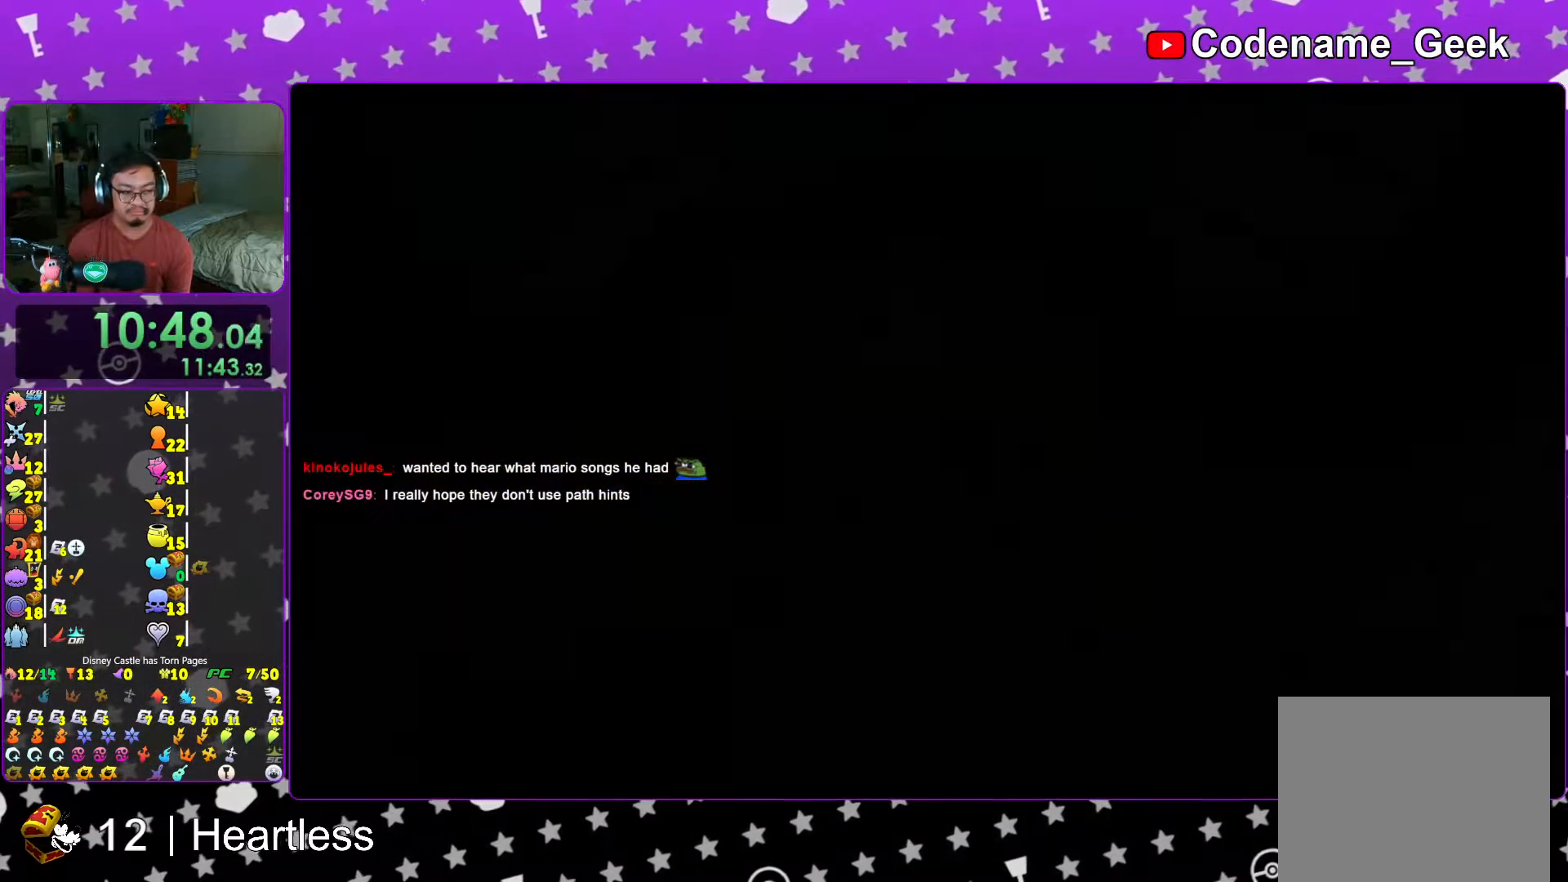
{"buttons": [], "left_stick": "up", "right_stick": "center", "events": [[17, "A", "up"], [67, "A", "down"], [117, "L1", "down"], [117, "left_stick", "up"], [183, "A", "up"], [183, "L1", "up"], [317, "L1", "down"], [417, "L1", "up"]]}
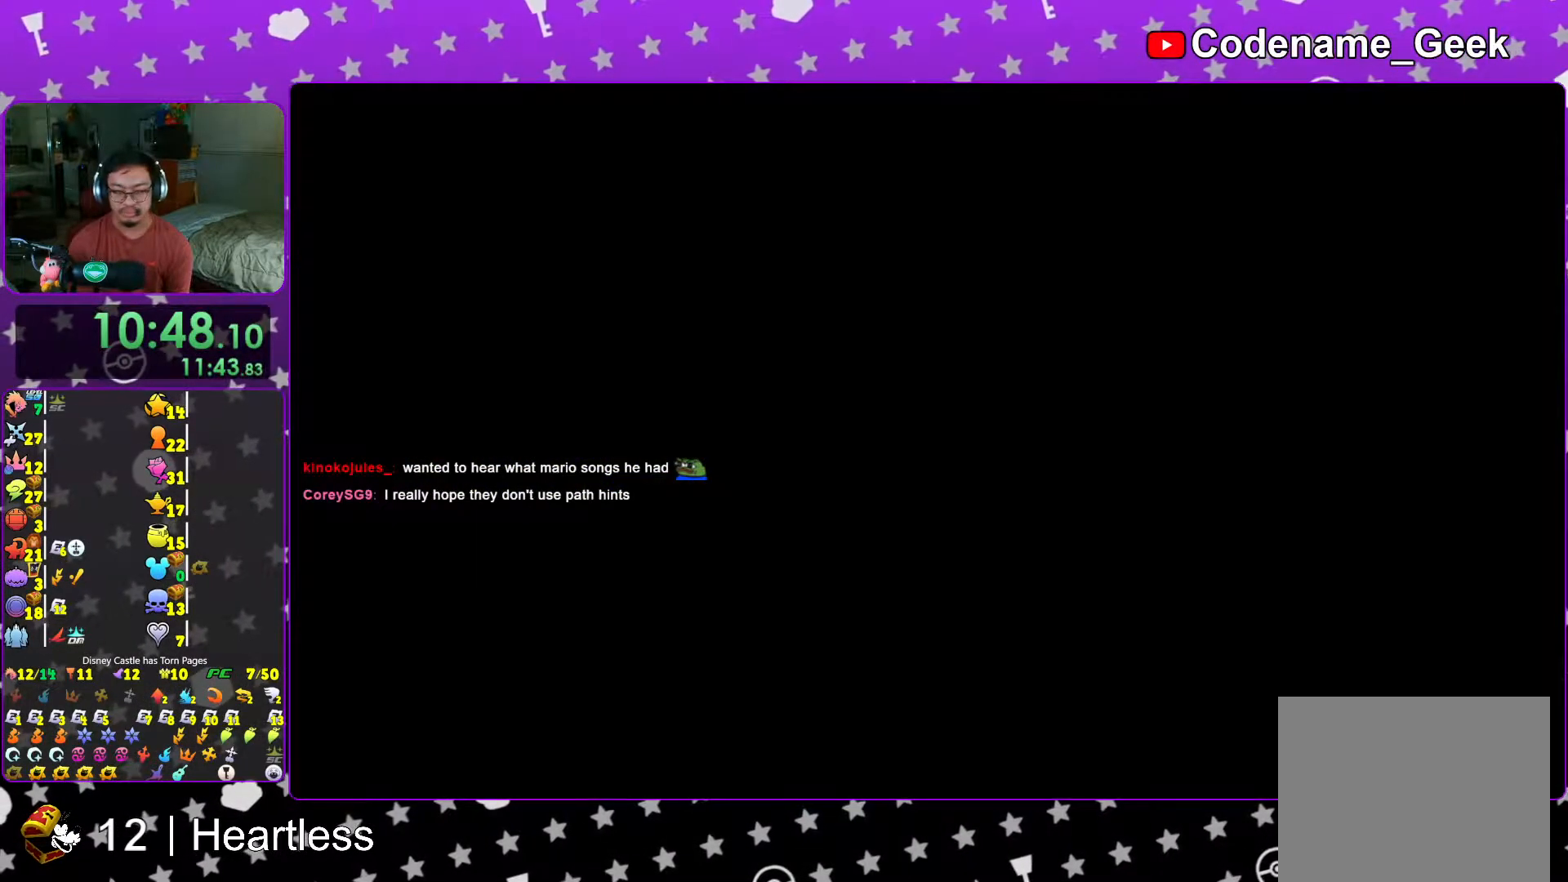
{"buttons": ["B"], "left_stick": "up", "right_stick": "center", "events": [[17, "L1", "down"], [67, "L1", "up"], [217, "L1", "down"], [283, "L1", "up"], [367, "B", "down"]]}